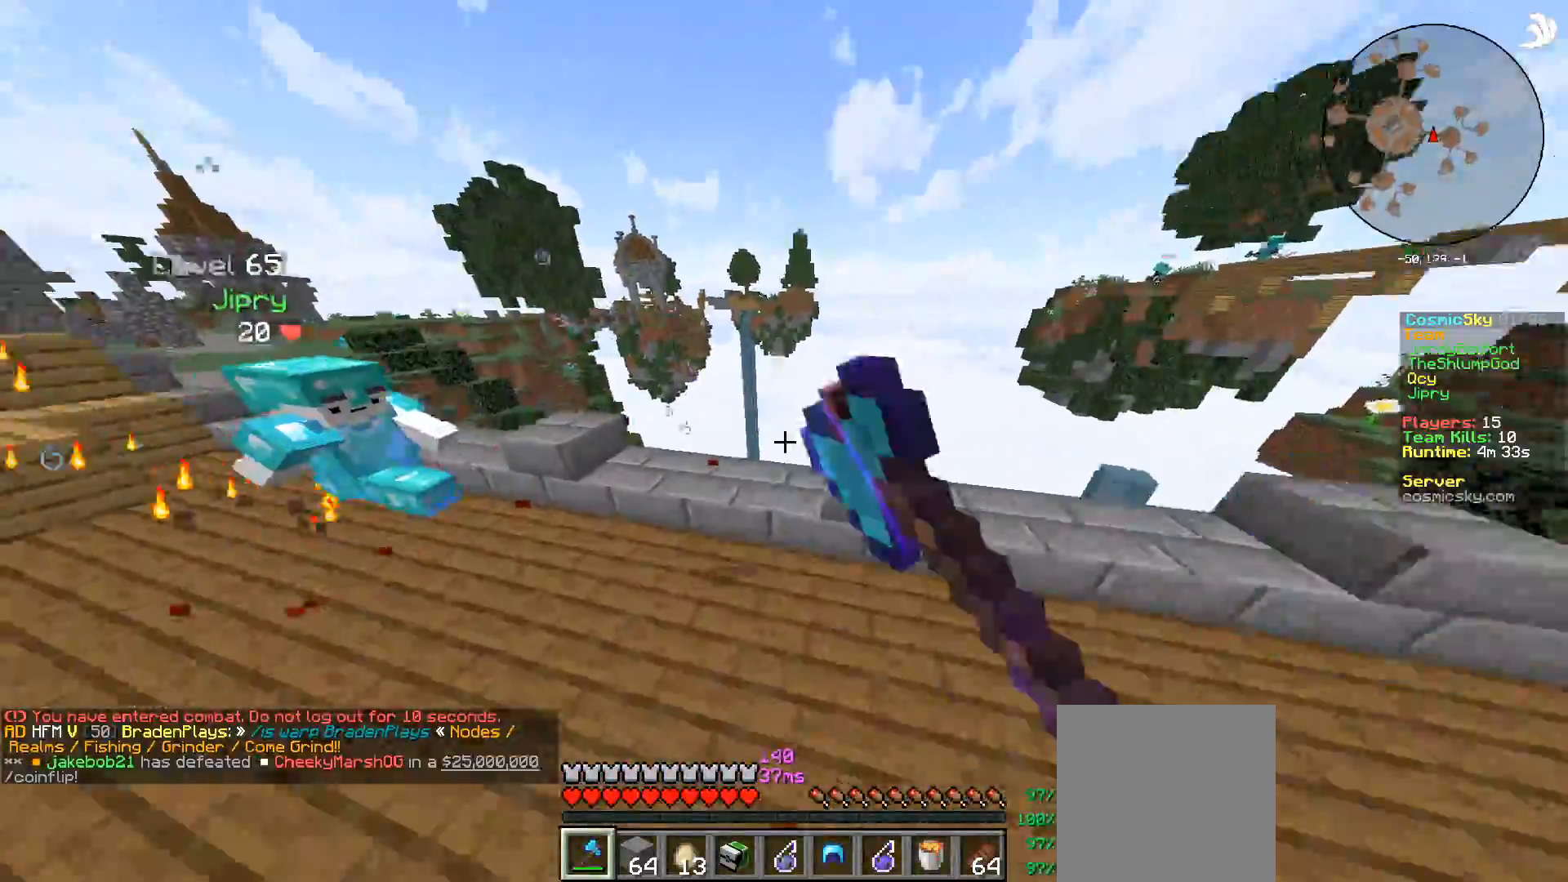
Gameplay with keyboard and mouse; each line is a JSON object with the keys and mouse buttons held at the frame after it. "events" lists presses ("down") and releases ("up") of "a", "d", "s", "w", "mouse_left" and "mouse_right" between this image and that frame as [ms after this image, input, new state], when the widget could be followed in between. "mouse_left", "mouse_right" = the "left", "right" buttons of the "mouse" list. No other keys are recorded. Fast repeated clicks can show as one long hold. Mouse movement is not recorded.
{"keys": ["w"], "mouse": [], "events": [[50, "mouse_left", "up"], [151, "a", "down"], [484, "a", "up"]]}
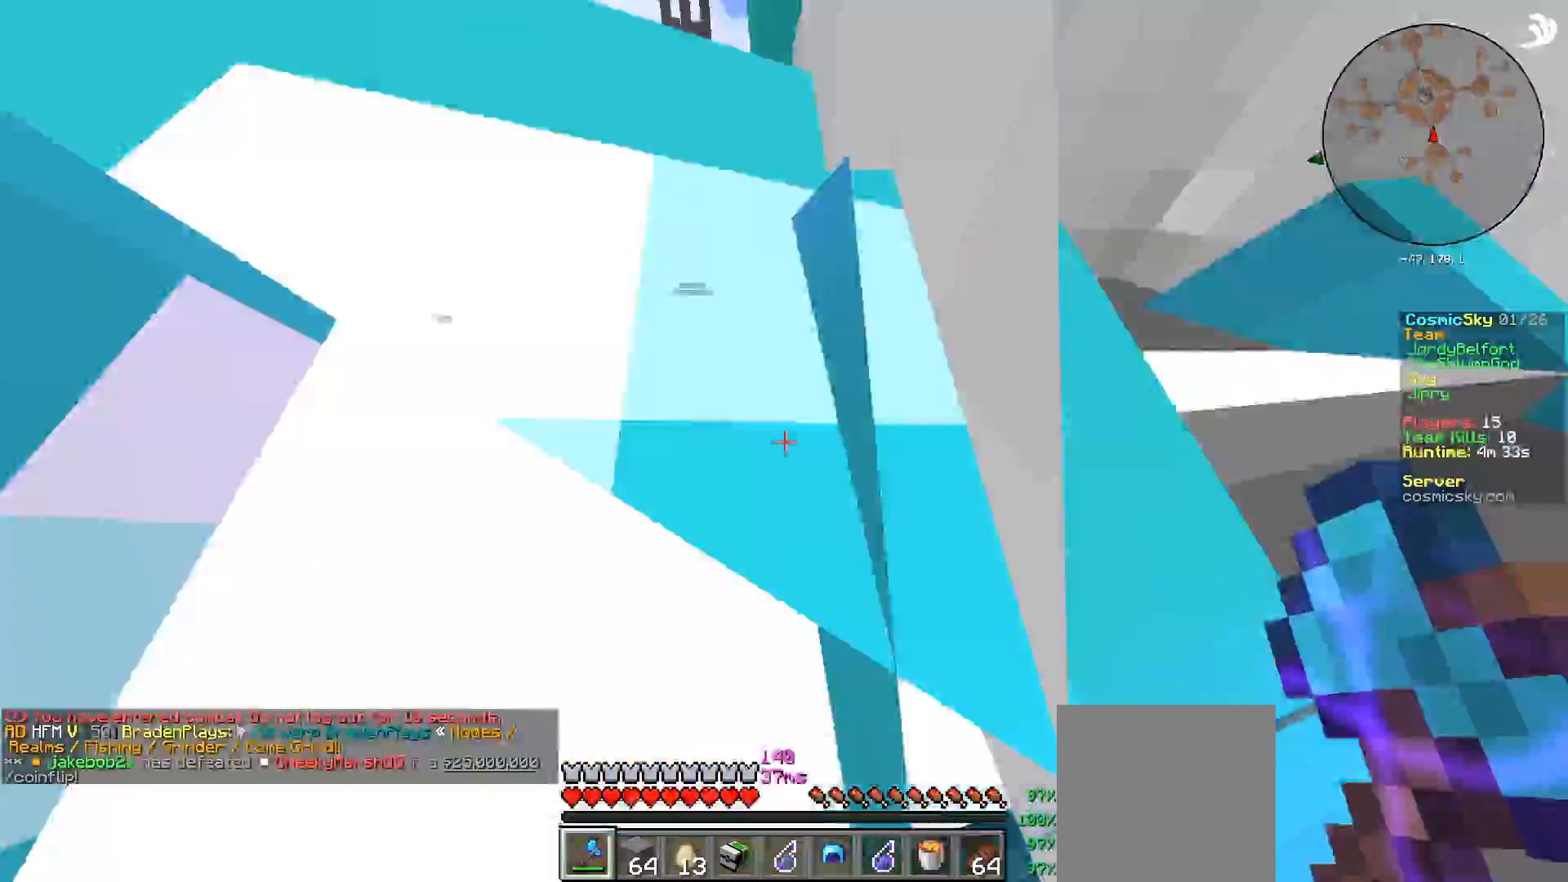
{"keys": ["w"], "mouse": [], "events": [[83, "a", "down"], [467, "a", "up"]]}
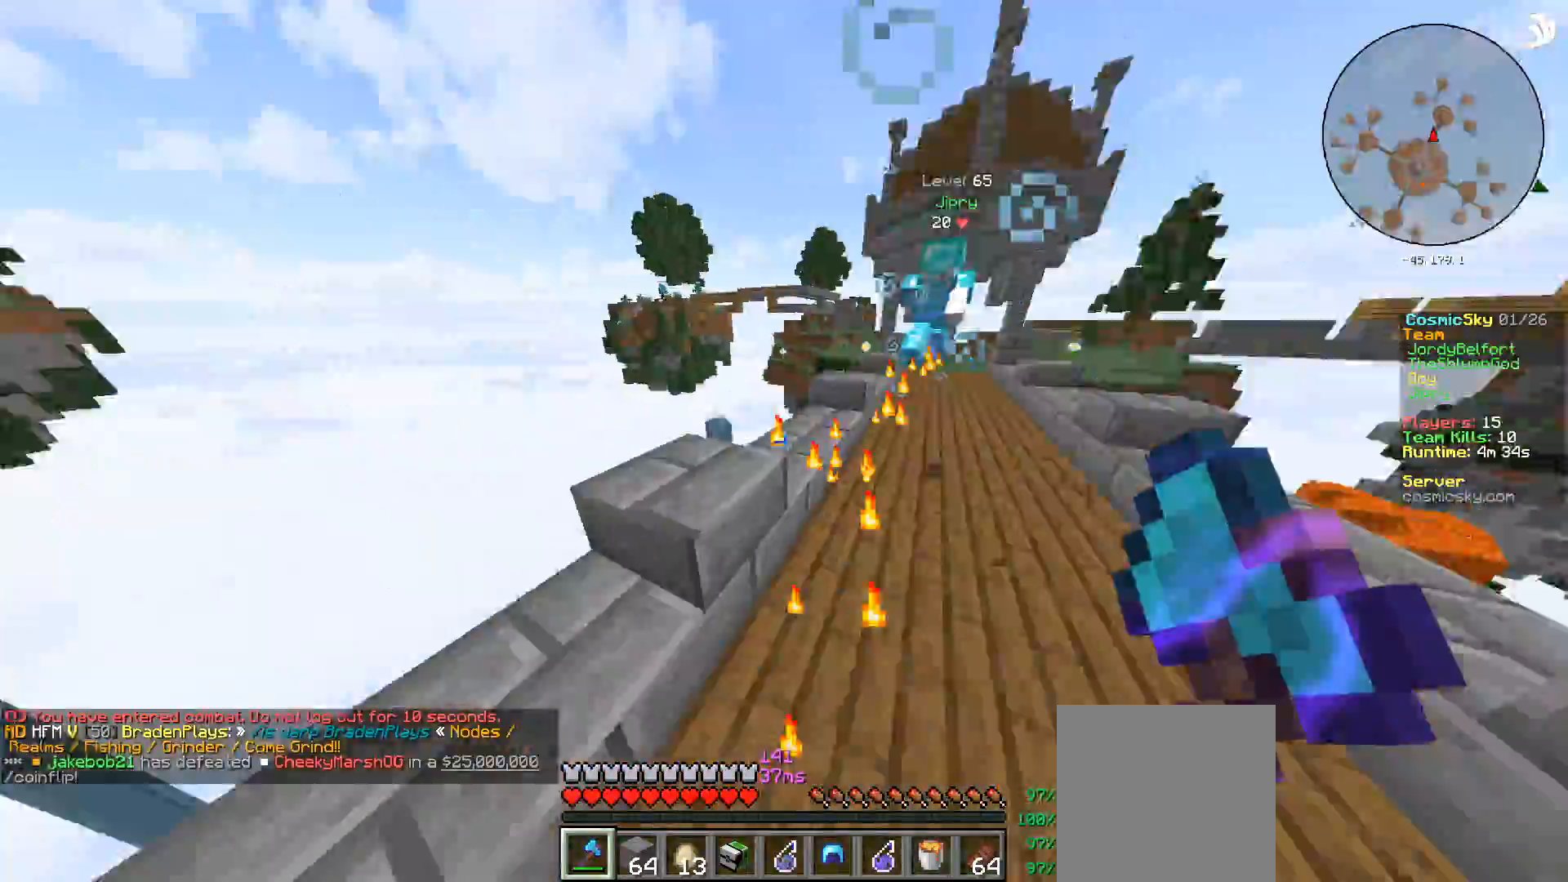
{"keys": ["a", "w"], "mouse": [], "events": [[267, "a", "down"]]}
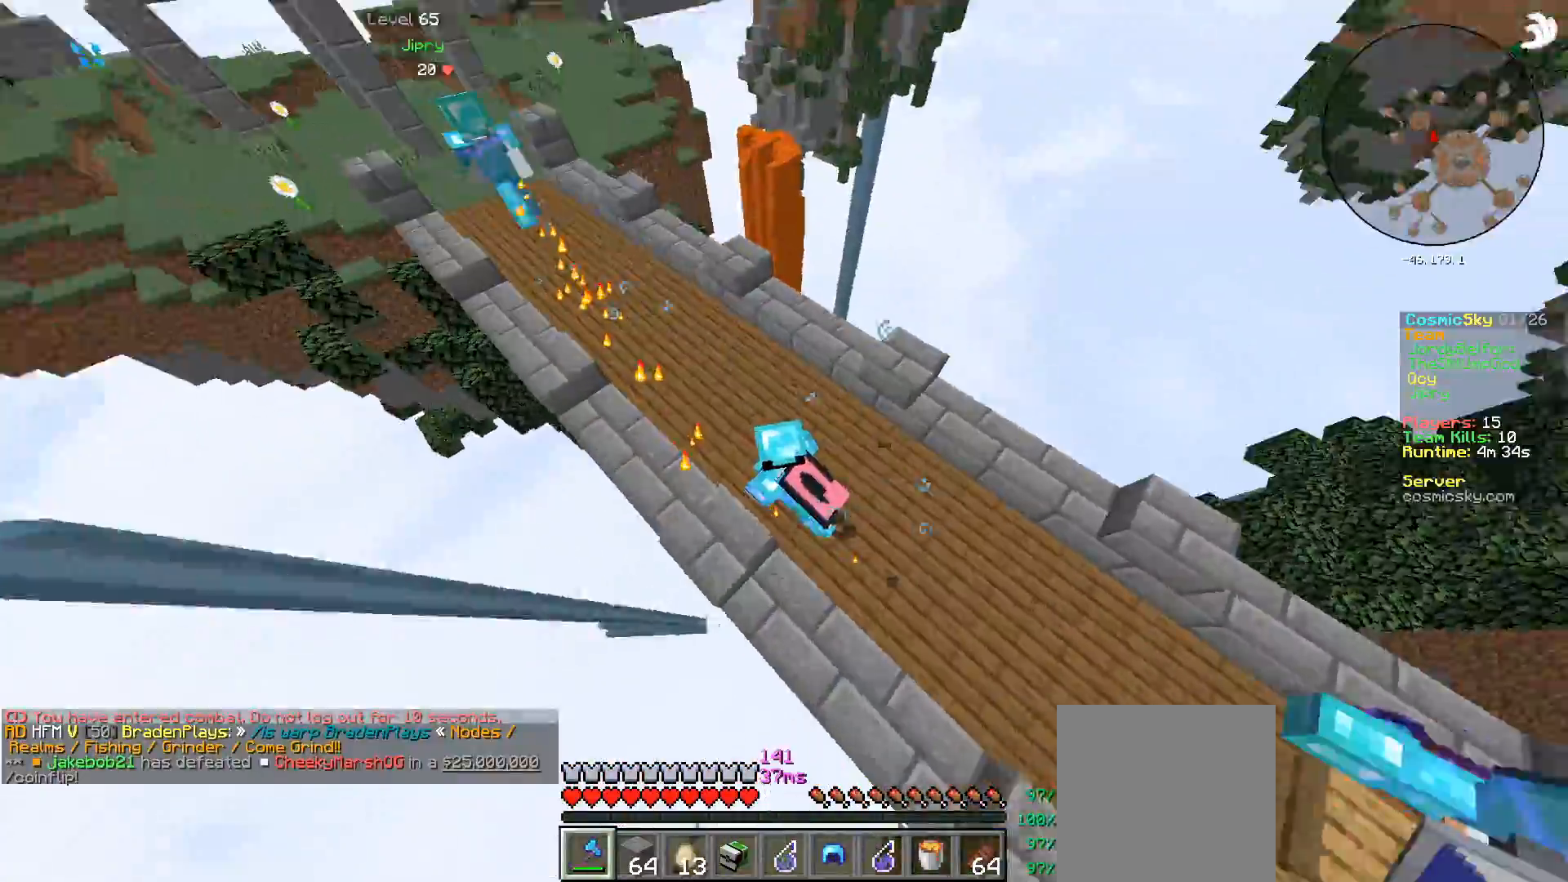
{"keys": ["a"], "mouse": [], "events": [[350, "w", "up"]]}
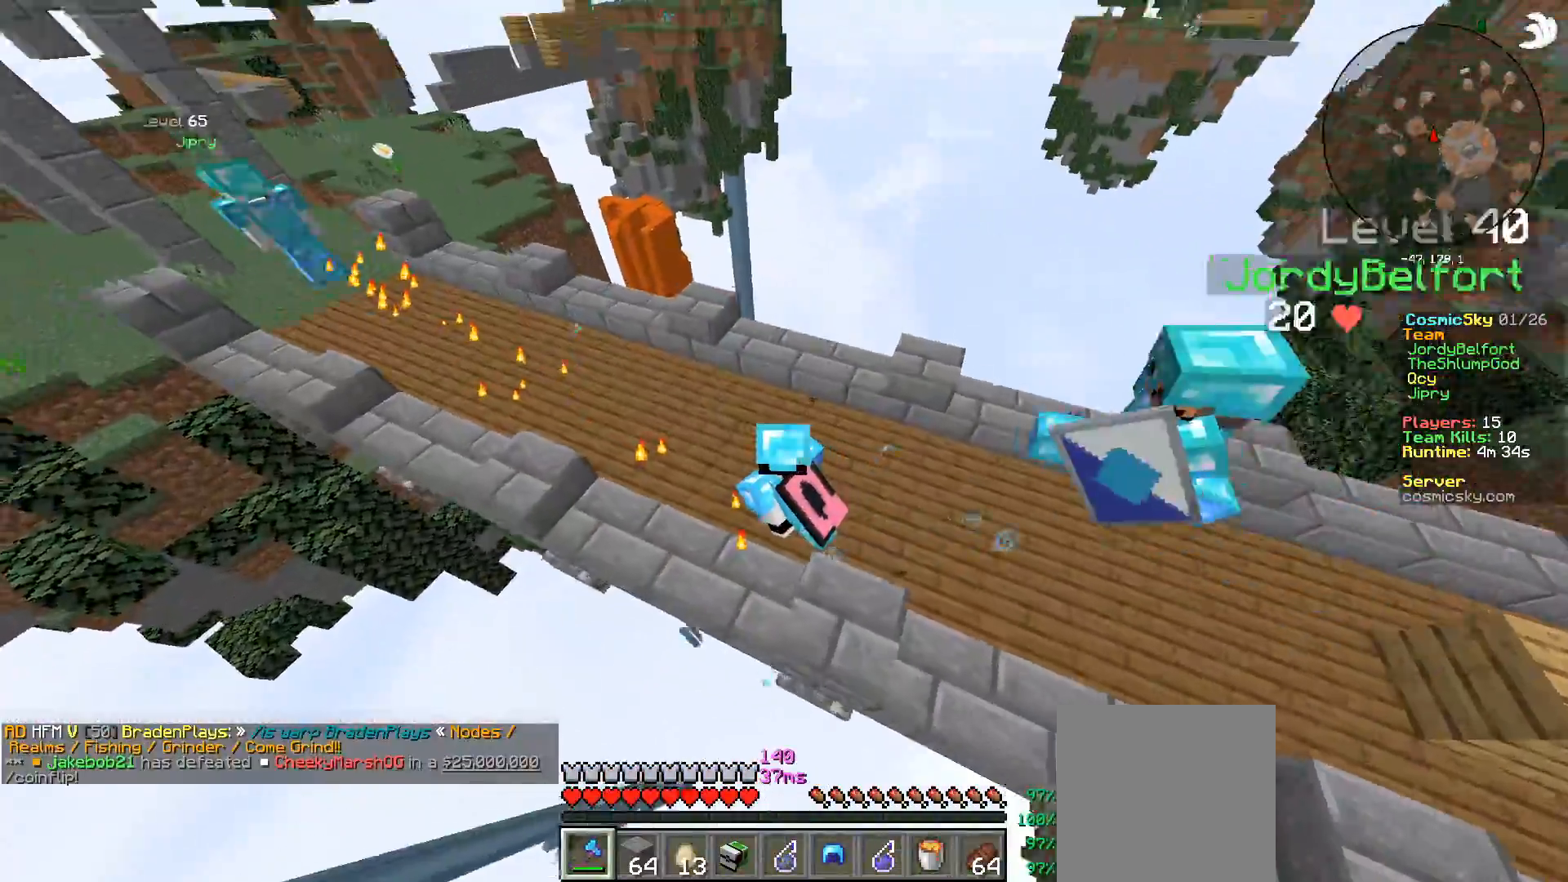
{"keys": ["w"], "mouse": [], "events": [[50, "w", "down"], [217, "a", "up"], [417, "a", "down"], [501, "a", "up"]]}
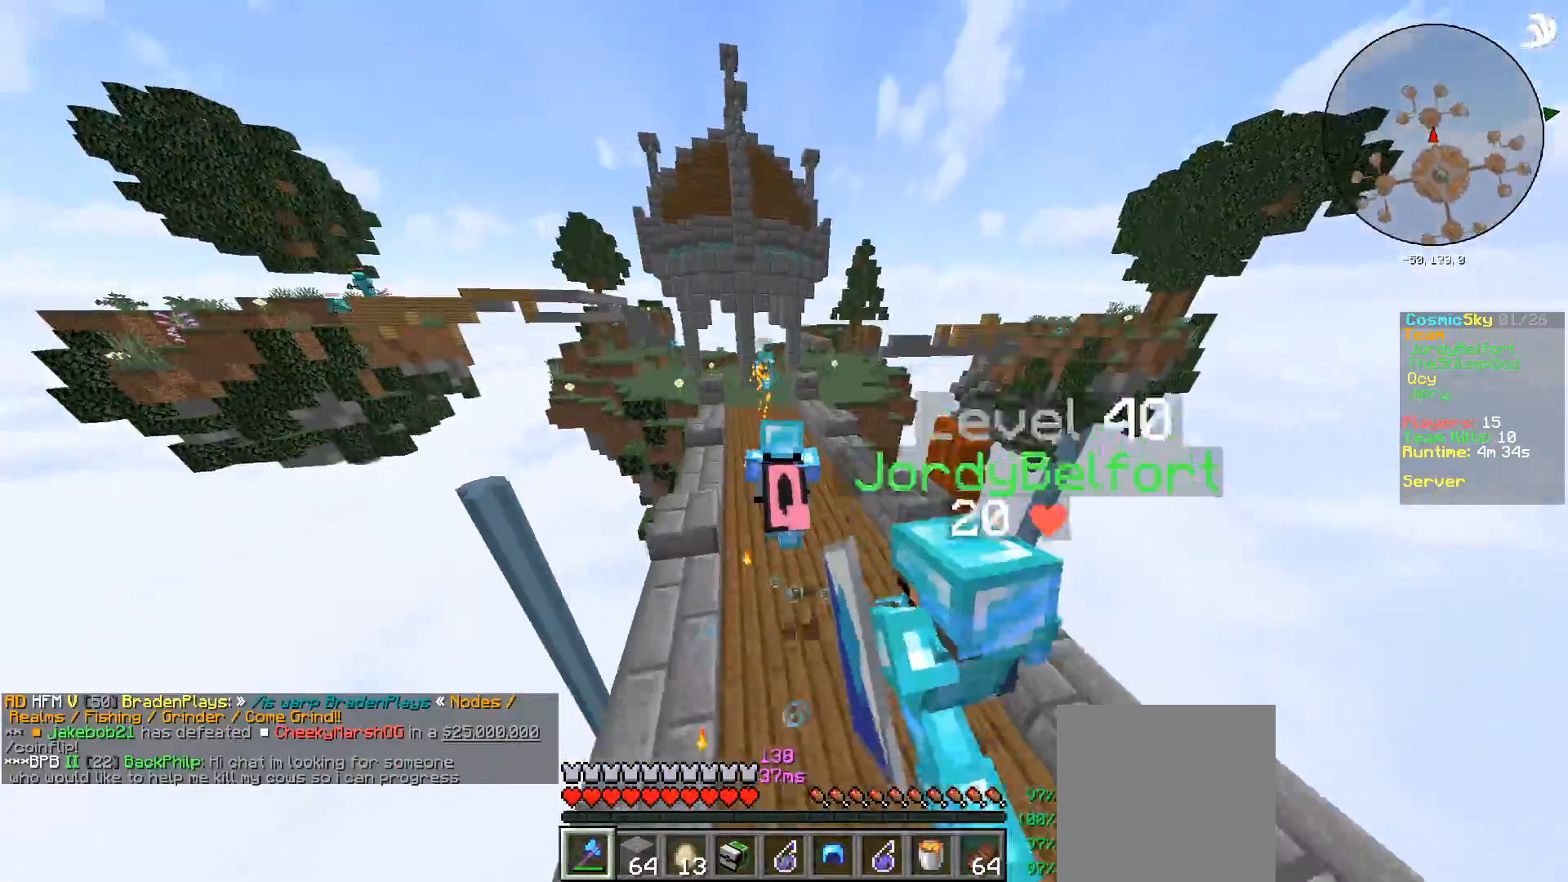
{"keys": ["w"], "mouse": [], "events": [[67, "a", "down"], [150, "a", "up"]]}
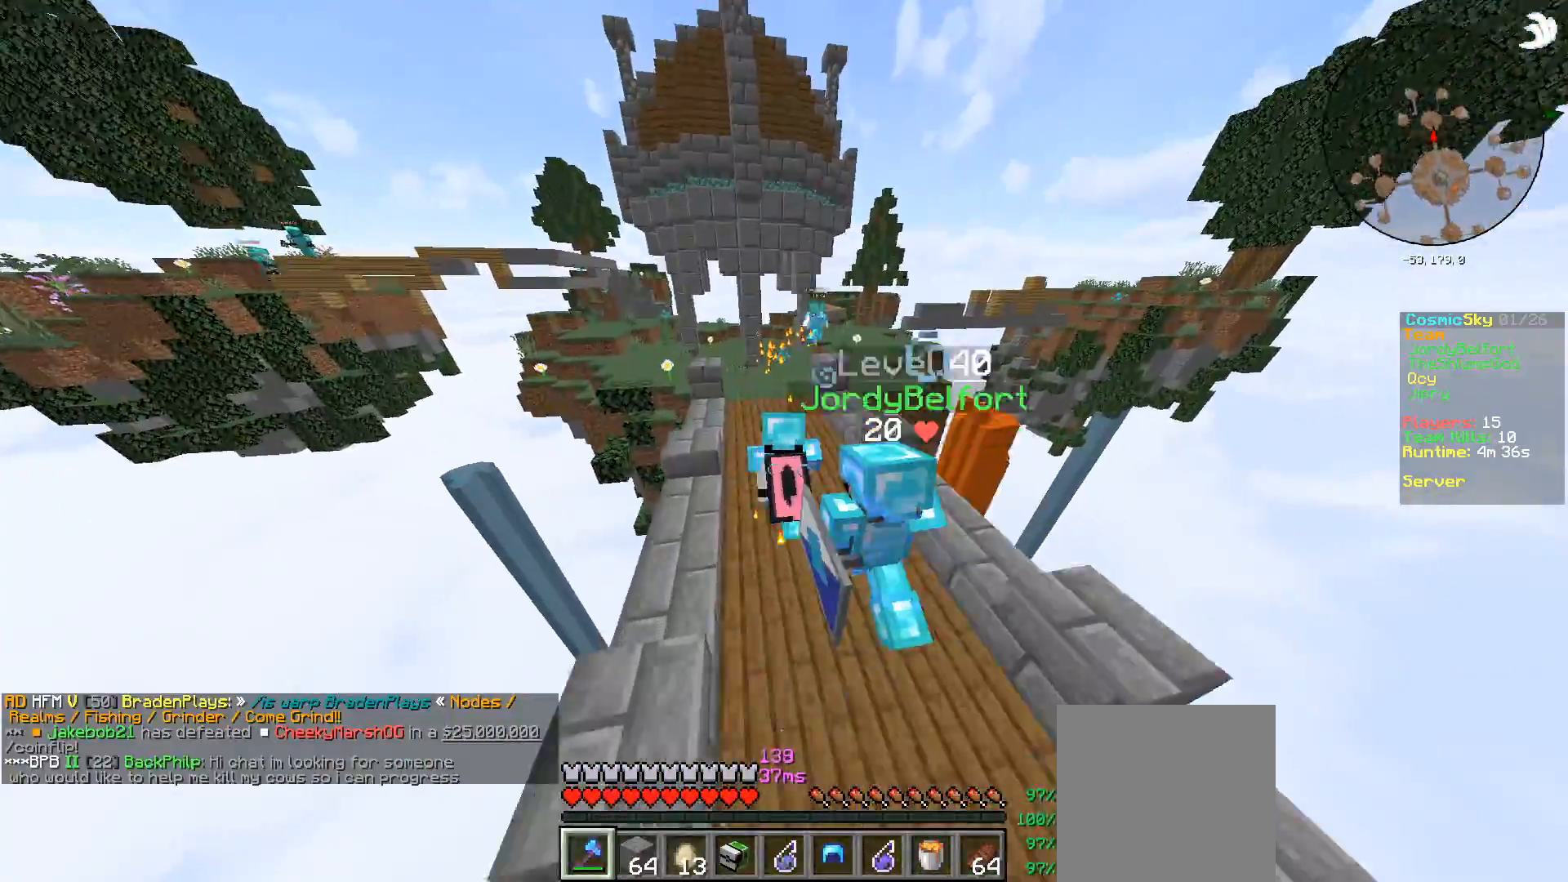
{"keys": [], "mouse": [], "events": [[100, "w", "up"]]}
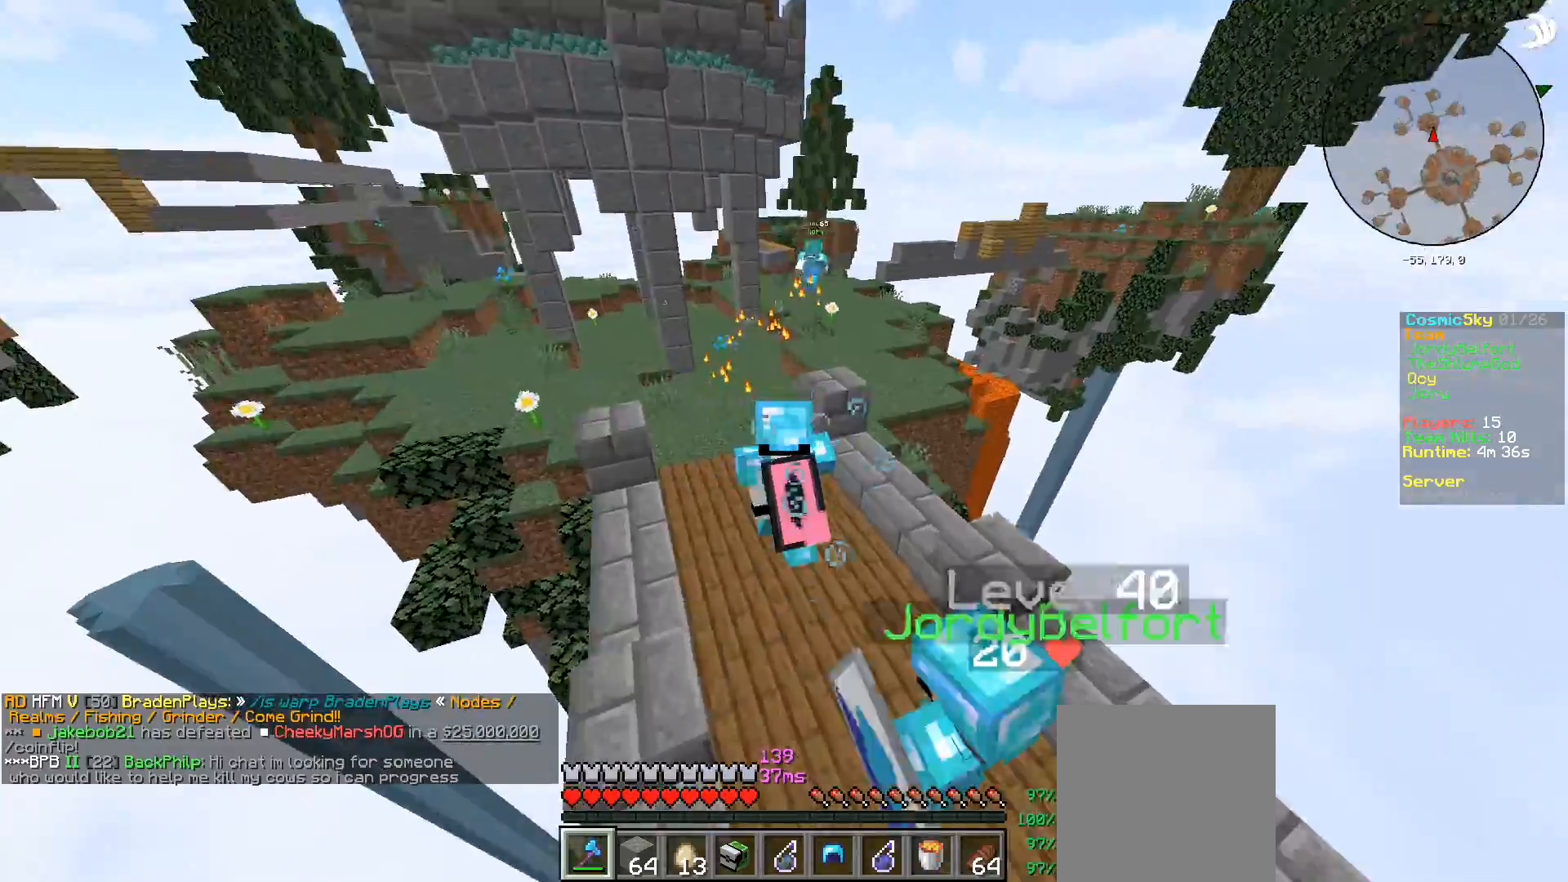
{"keys": [], "mouse": [], "events": []}
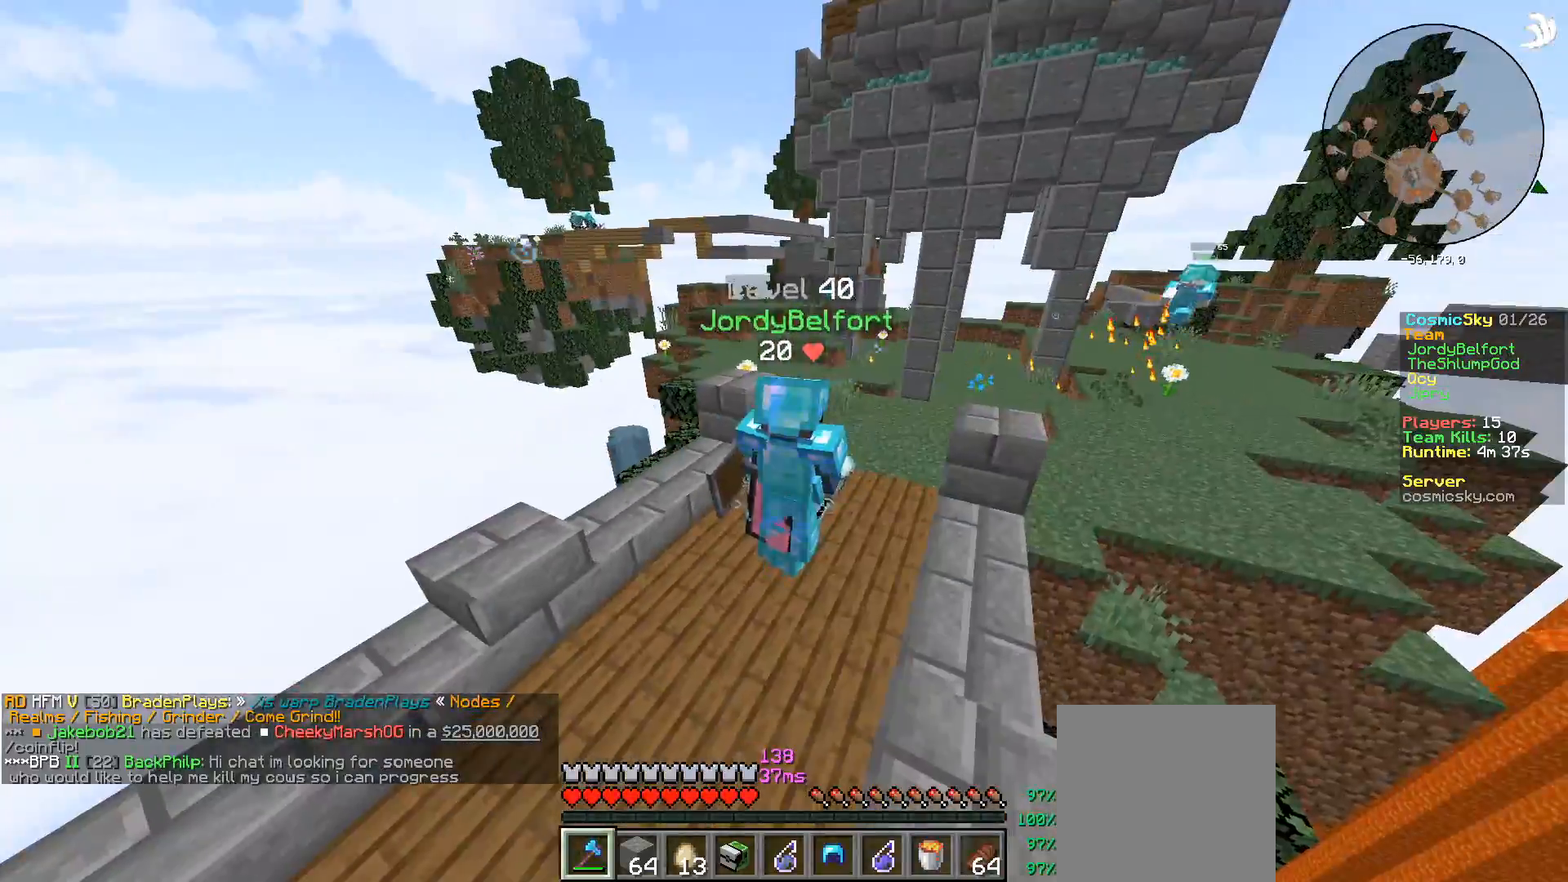
{"keys": ["s"], "mouse": [], "events": [[184, "s", "down"]]}
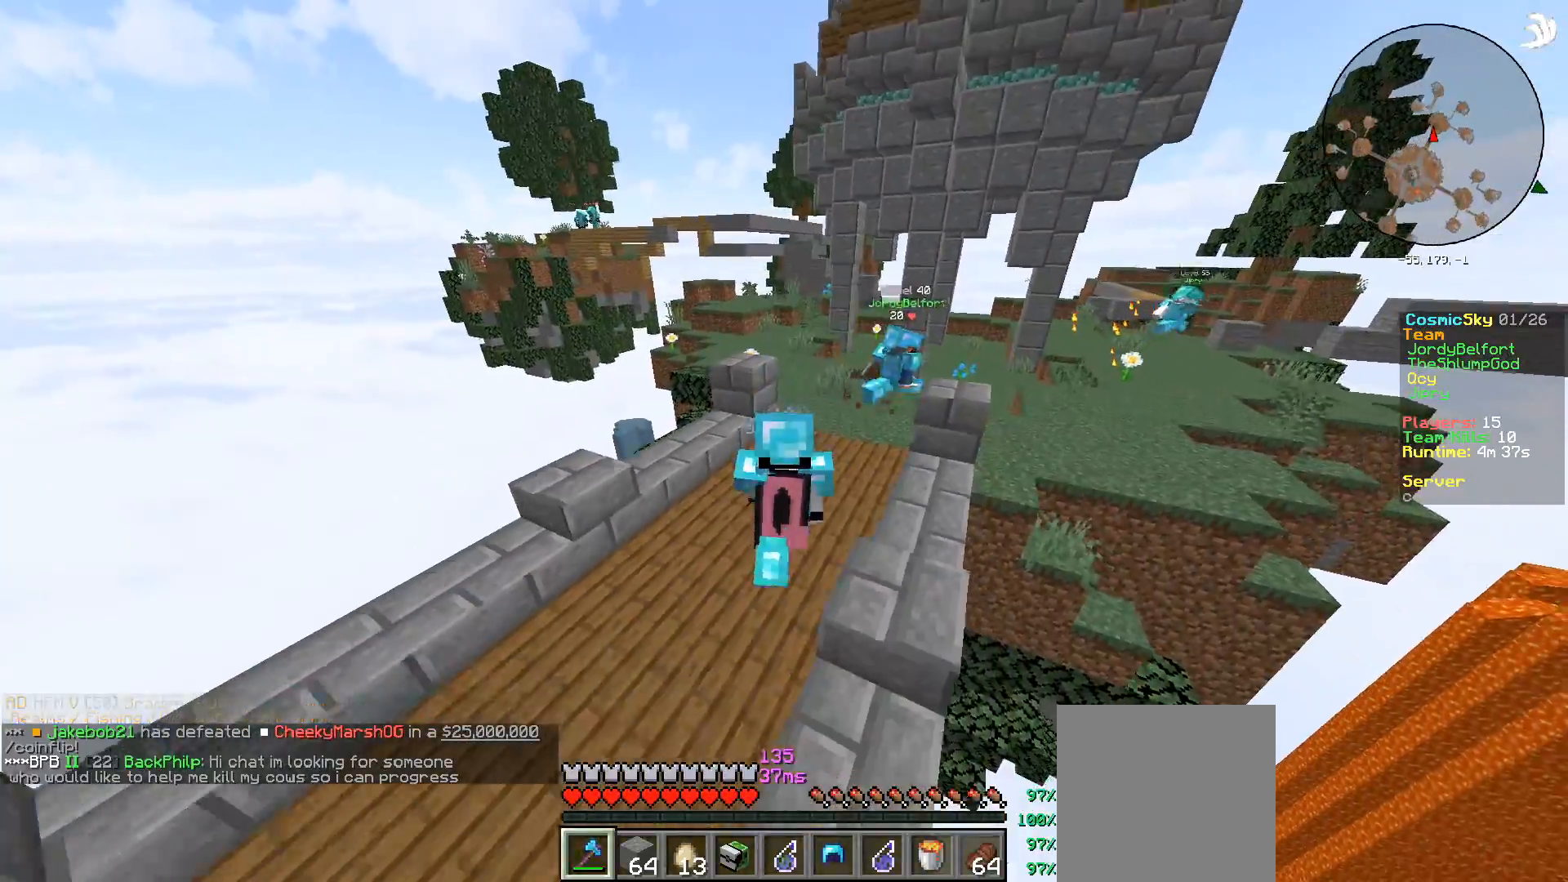
{"keys": ["a", "s"], "mouse": [], "events": [[100, "a", "down"], [317, "s", "up"], [467, "s", "down"]]}
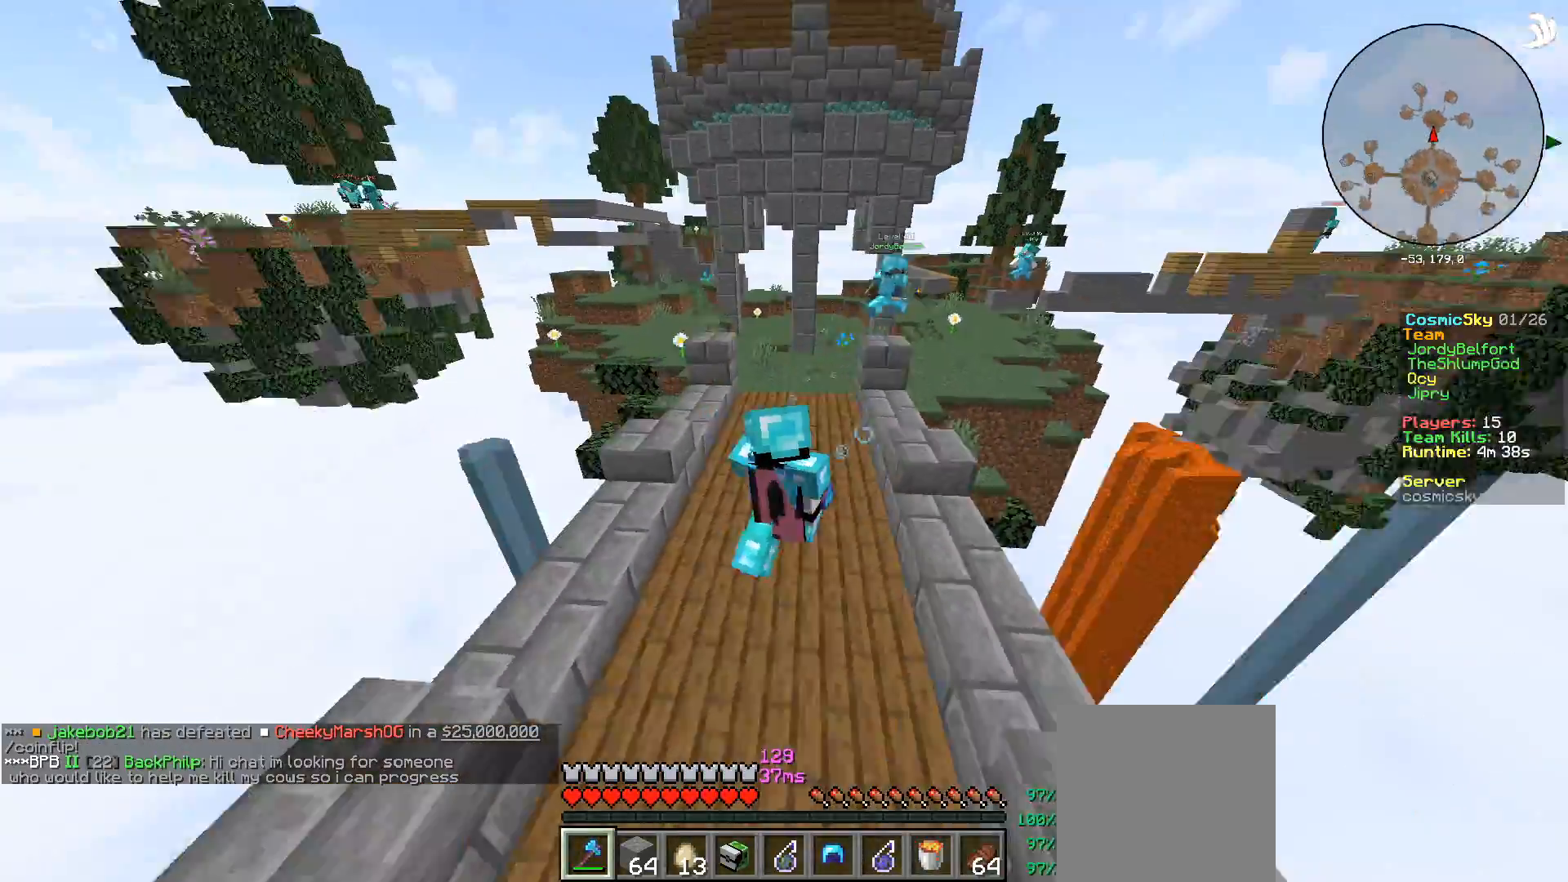
{"keys": [], "mouse": [], "events": [[34, "a", "up"], [201, "d", "down"], [351, "d", "up"], [484, "s", "up"]]}
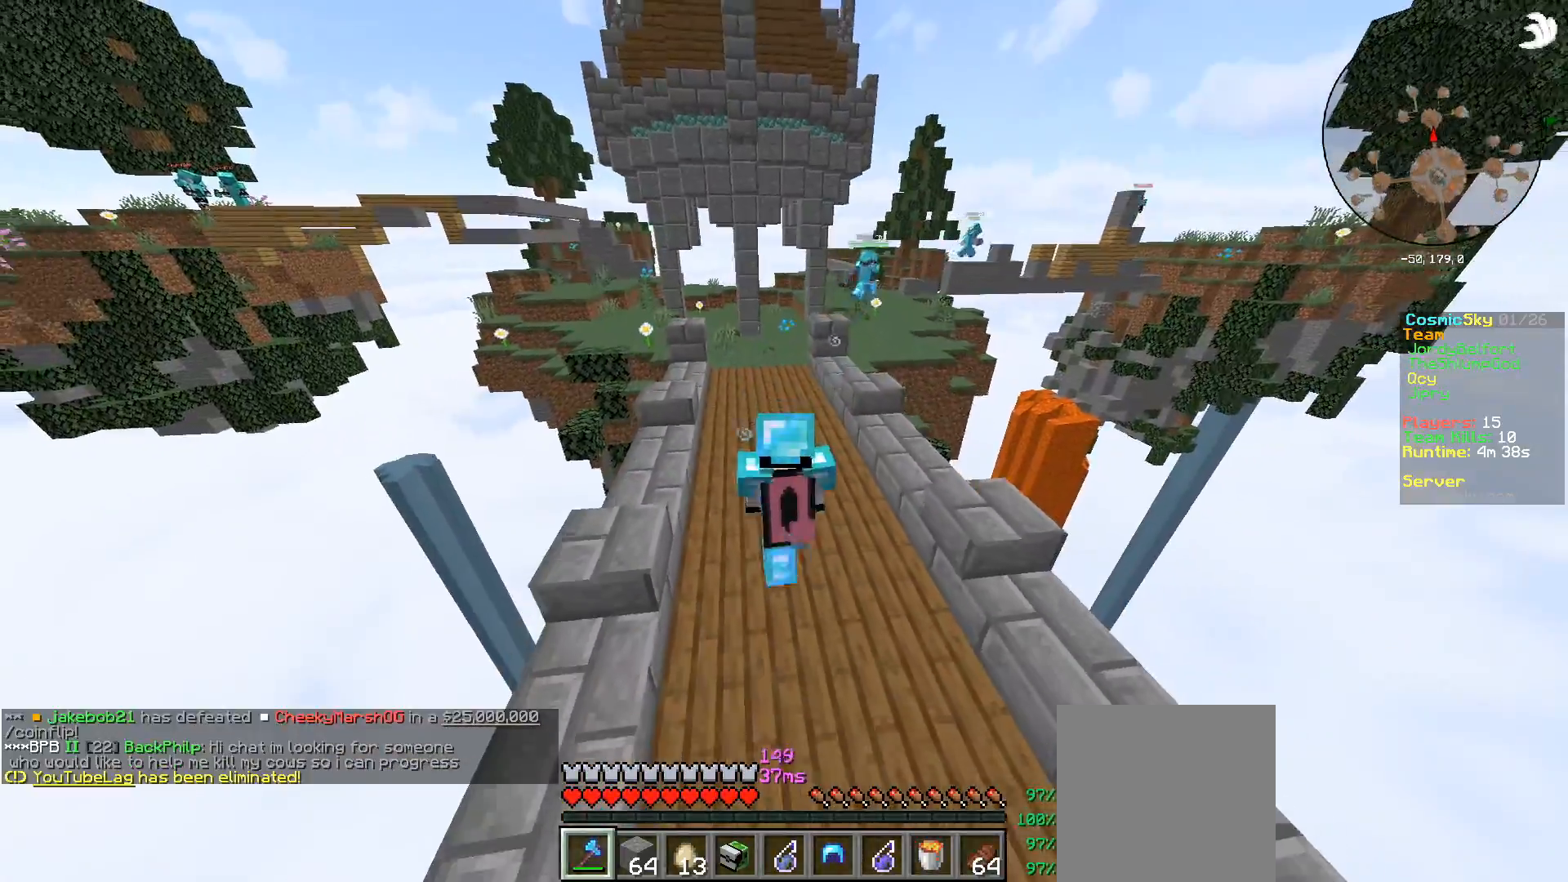
{"keys": ["w"], "mouse": [], "events": [[33, "w", "down"]]}
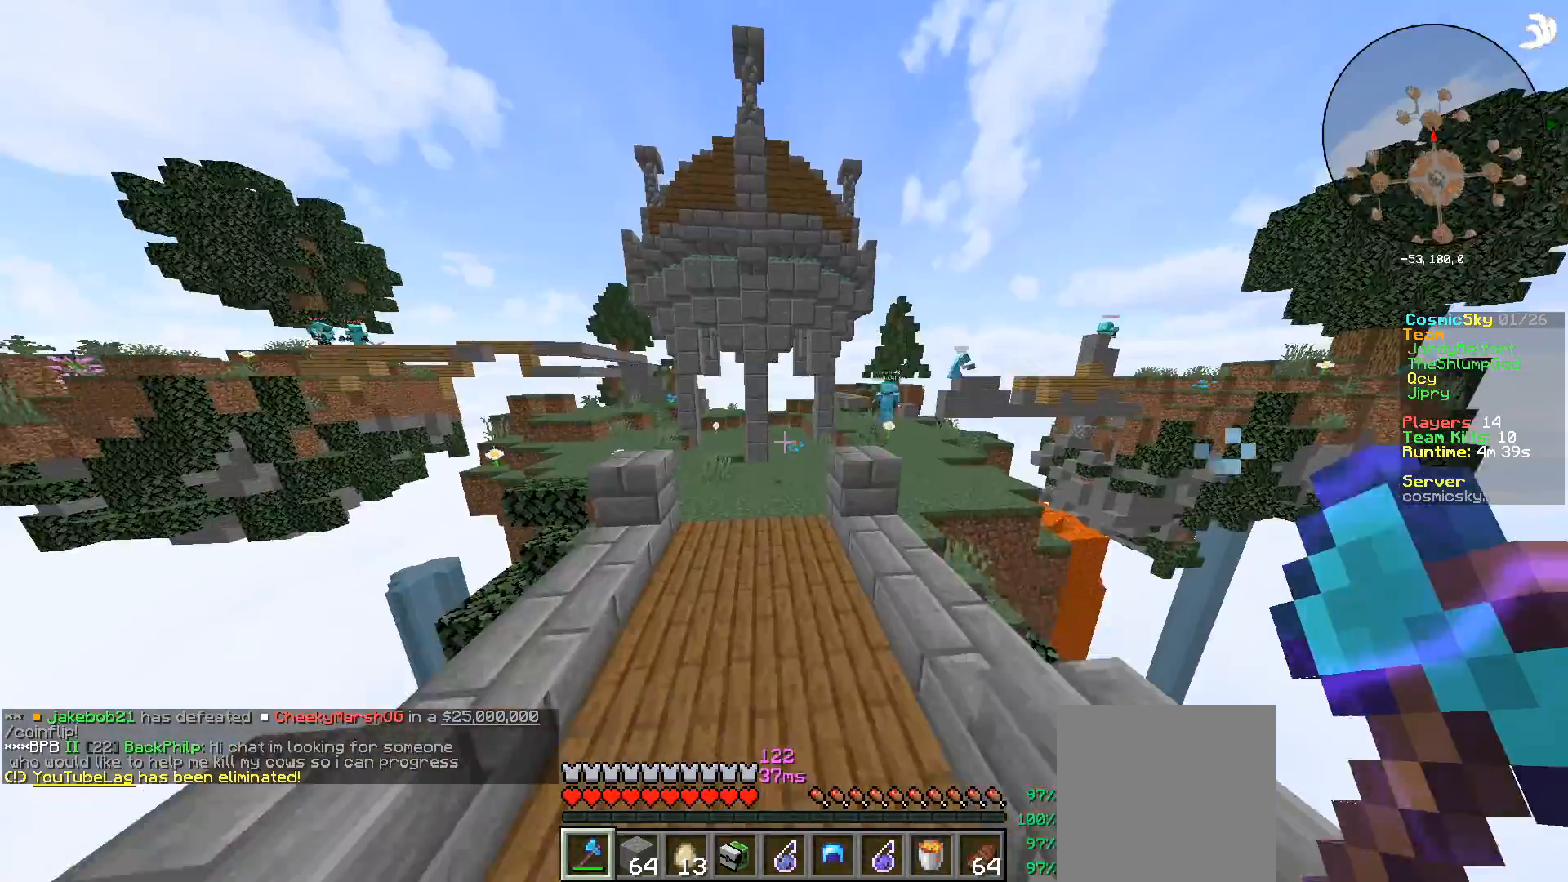
{"keys": ["w"], "mouse": [], "events": [[17, "a", "down"], [234, "a", "up"]]}
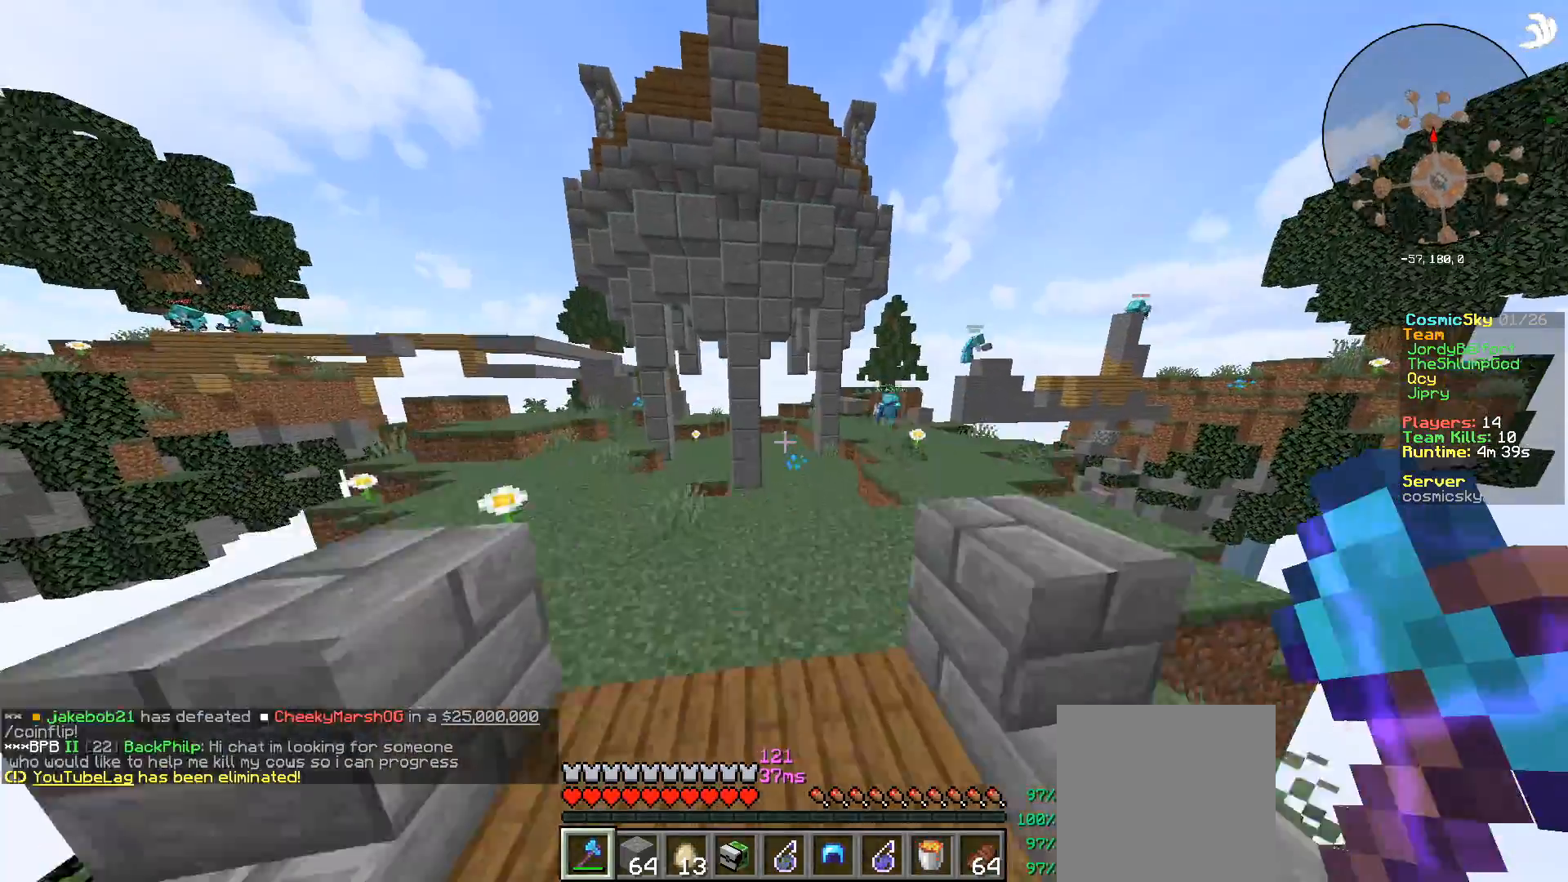
{"keys": ["w"], "mouse": [], "events": []}
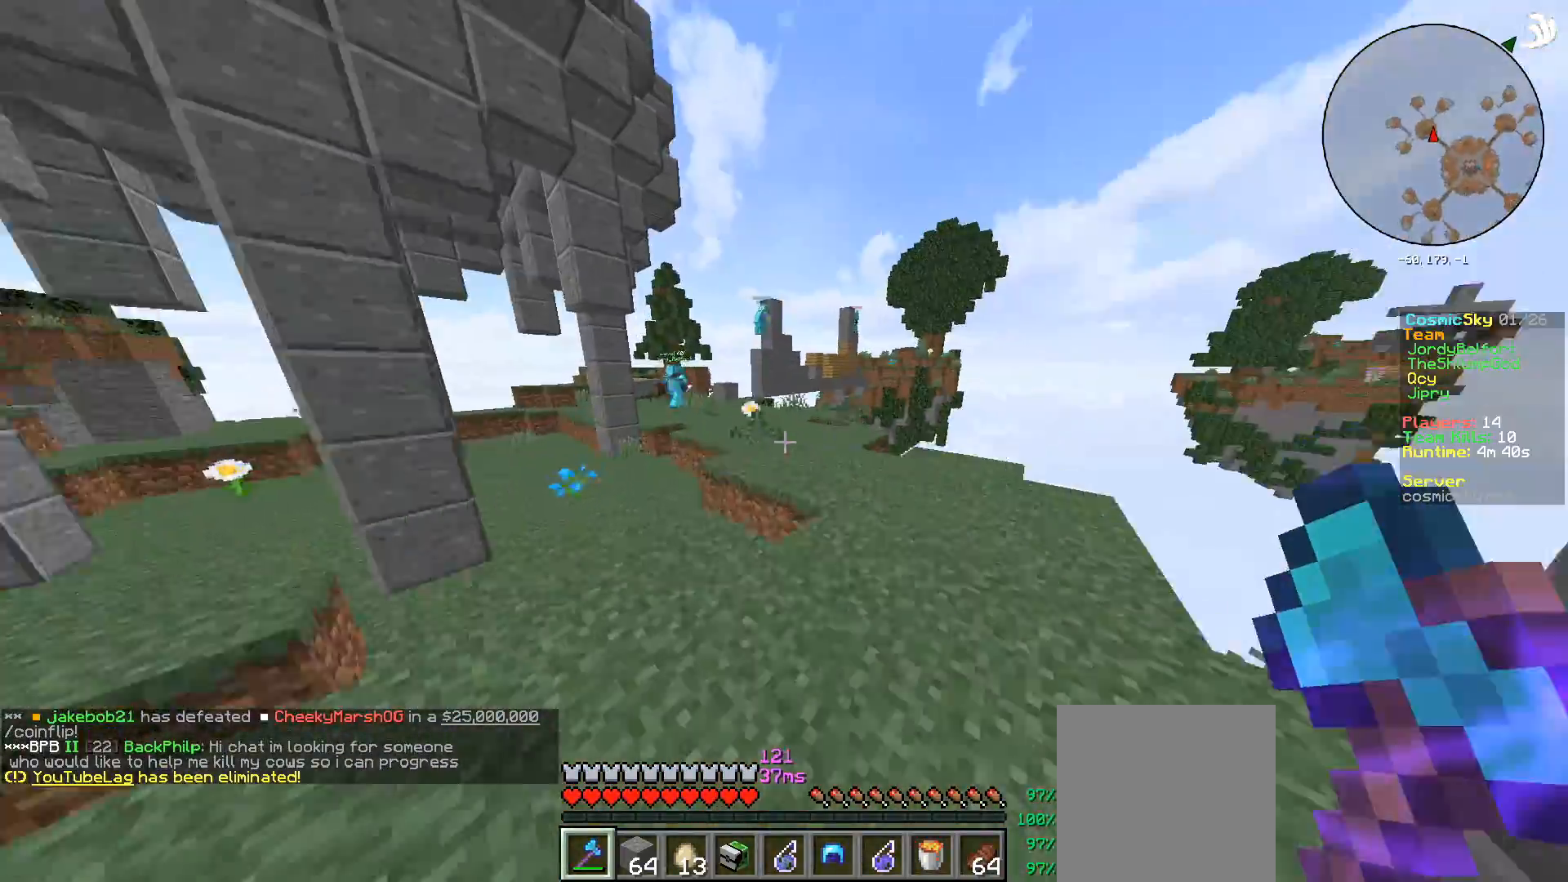
{"keys": ["w"], "mouse": [], "events": []}
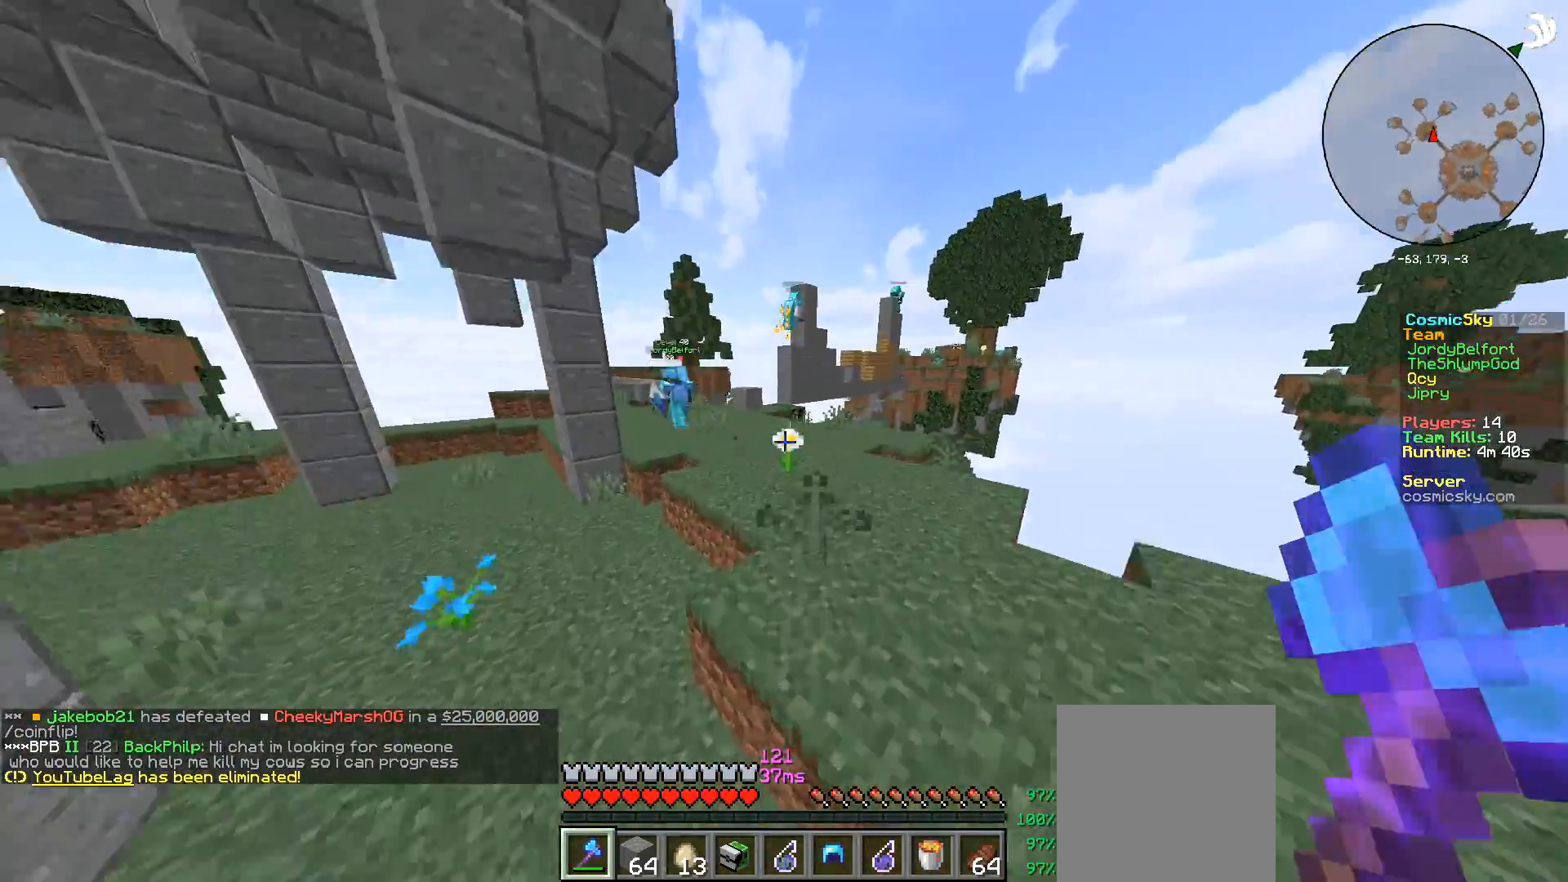
{"keys": [], "mouse": [], "events": [[50, "w", "up"], [267, "d", "down"], [467, "d", "up"]]}
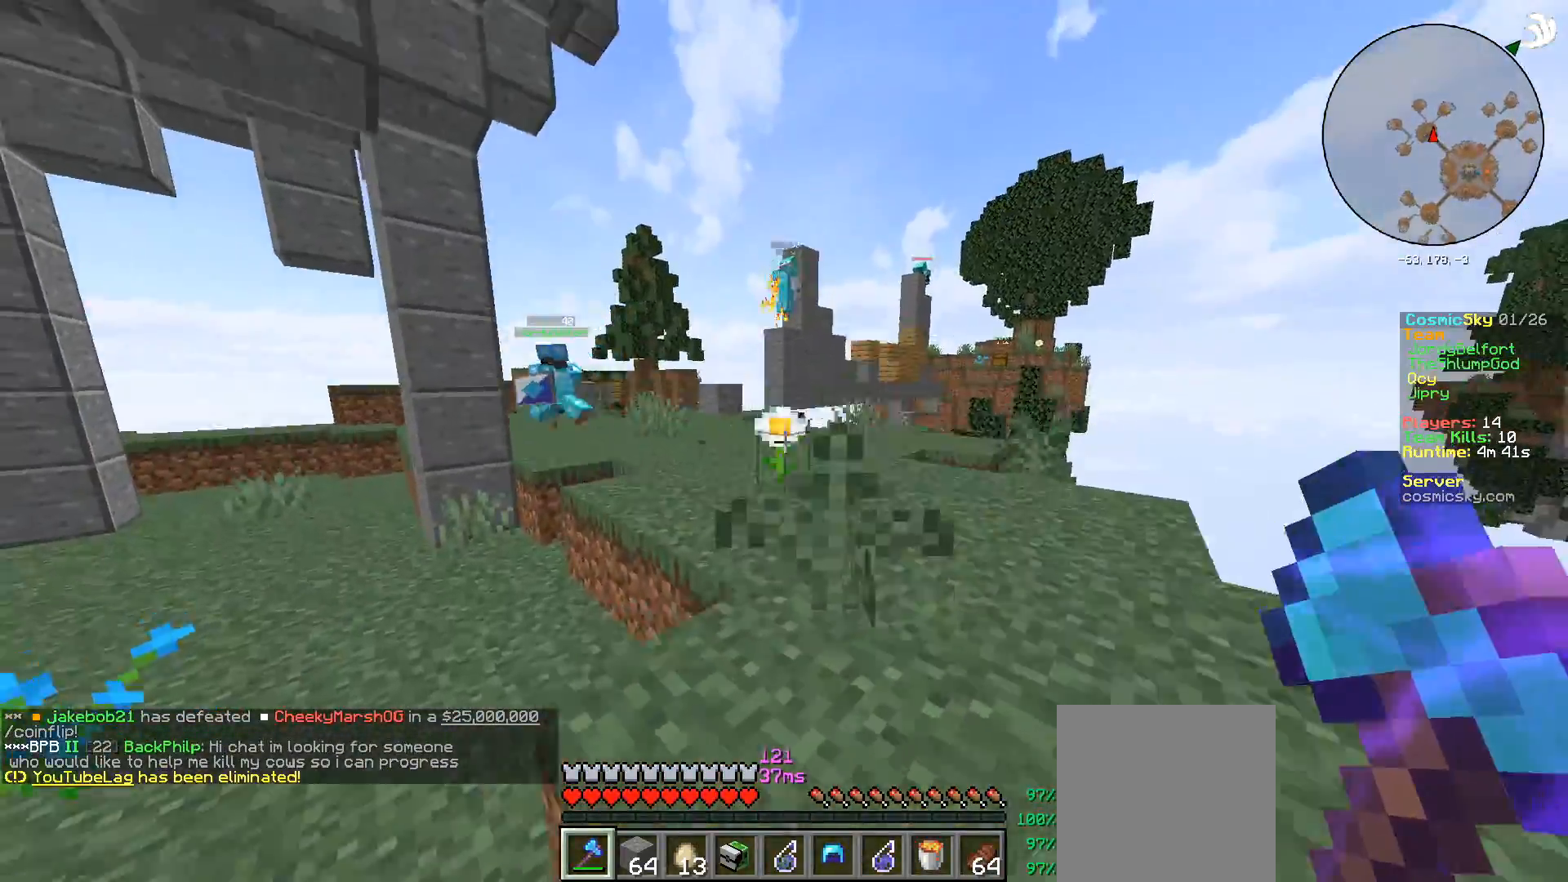
{"keys": [], "mouse": [], "events": [[100, "w", "down"], [367, "w", "up"]]}
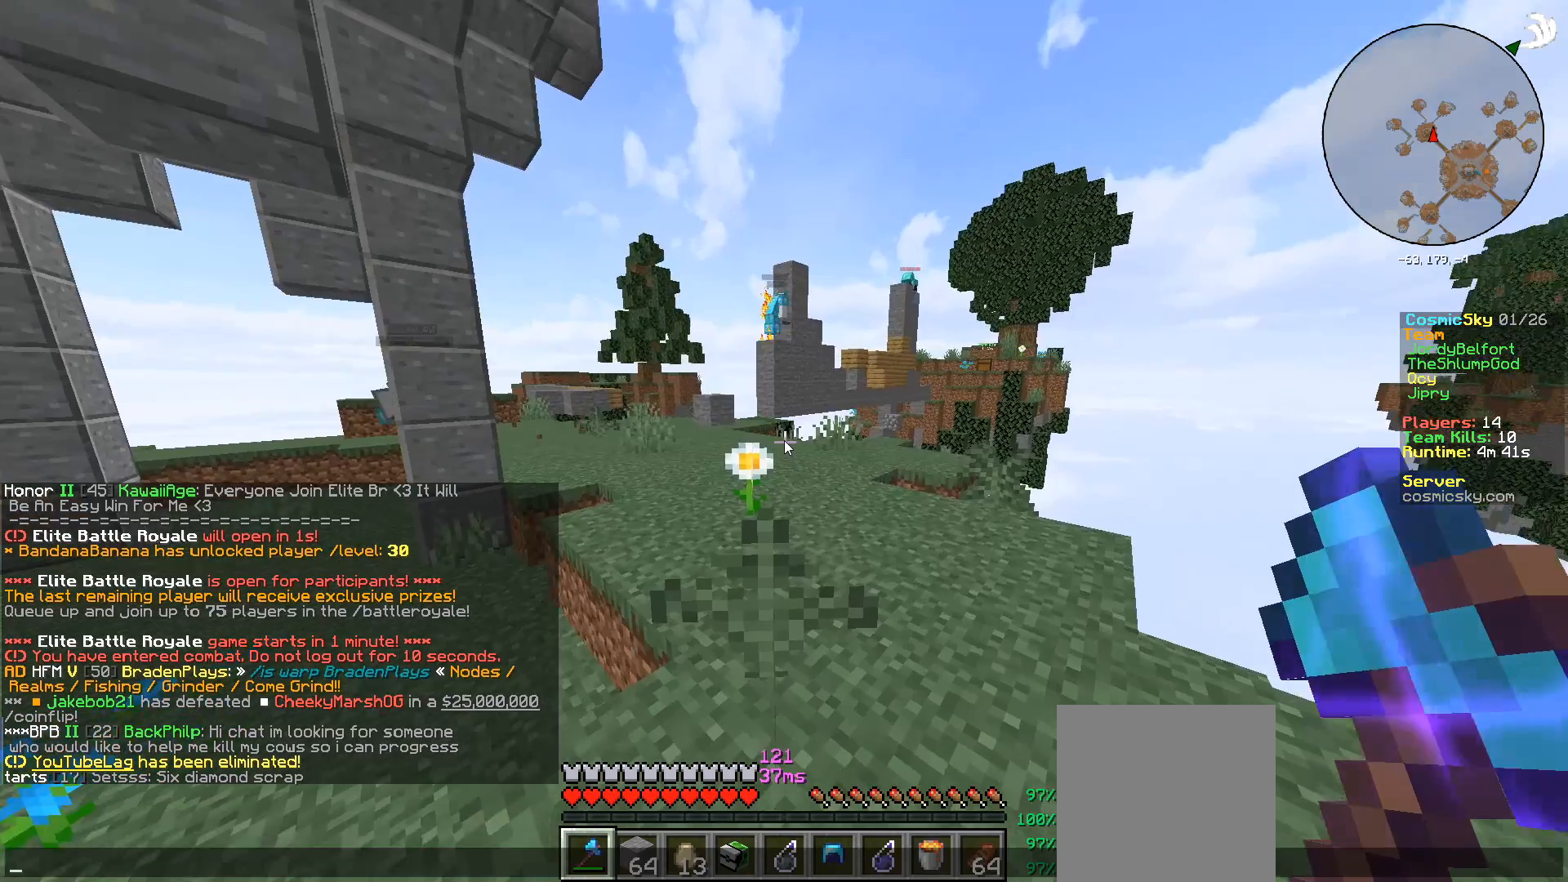
{"keys": [], "mouse": [], "events": []}
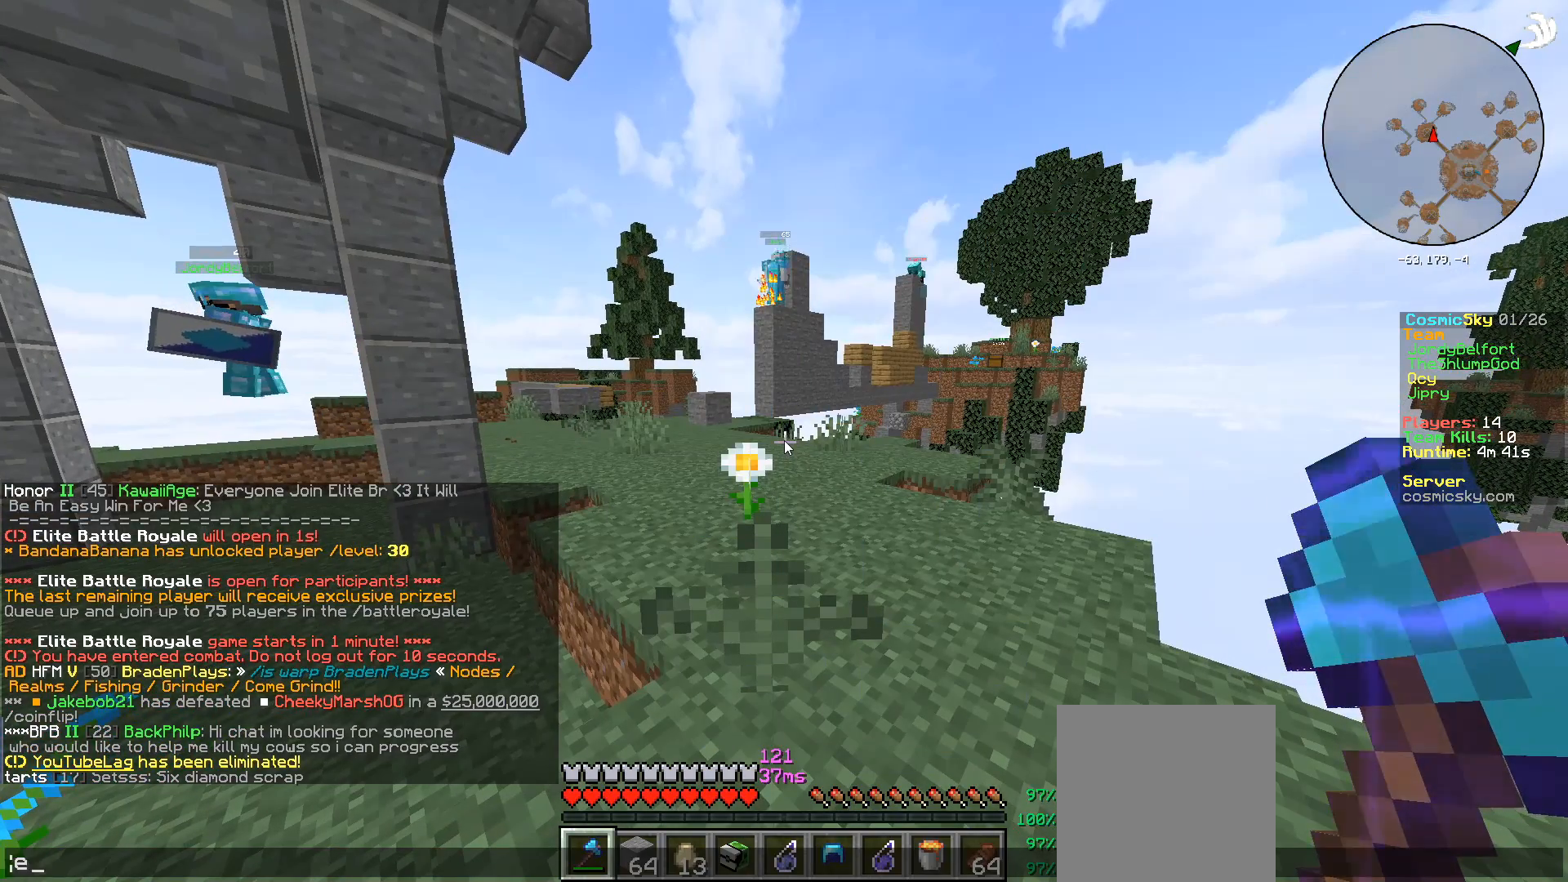
{"keys": [], "mouse": [], "events": []}
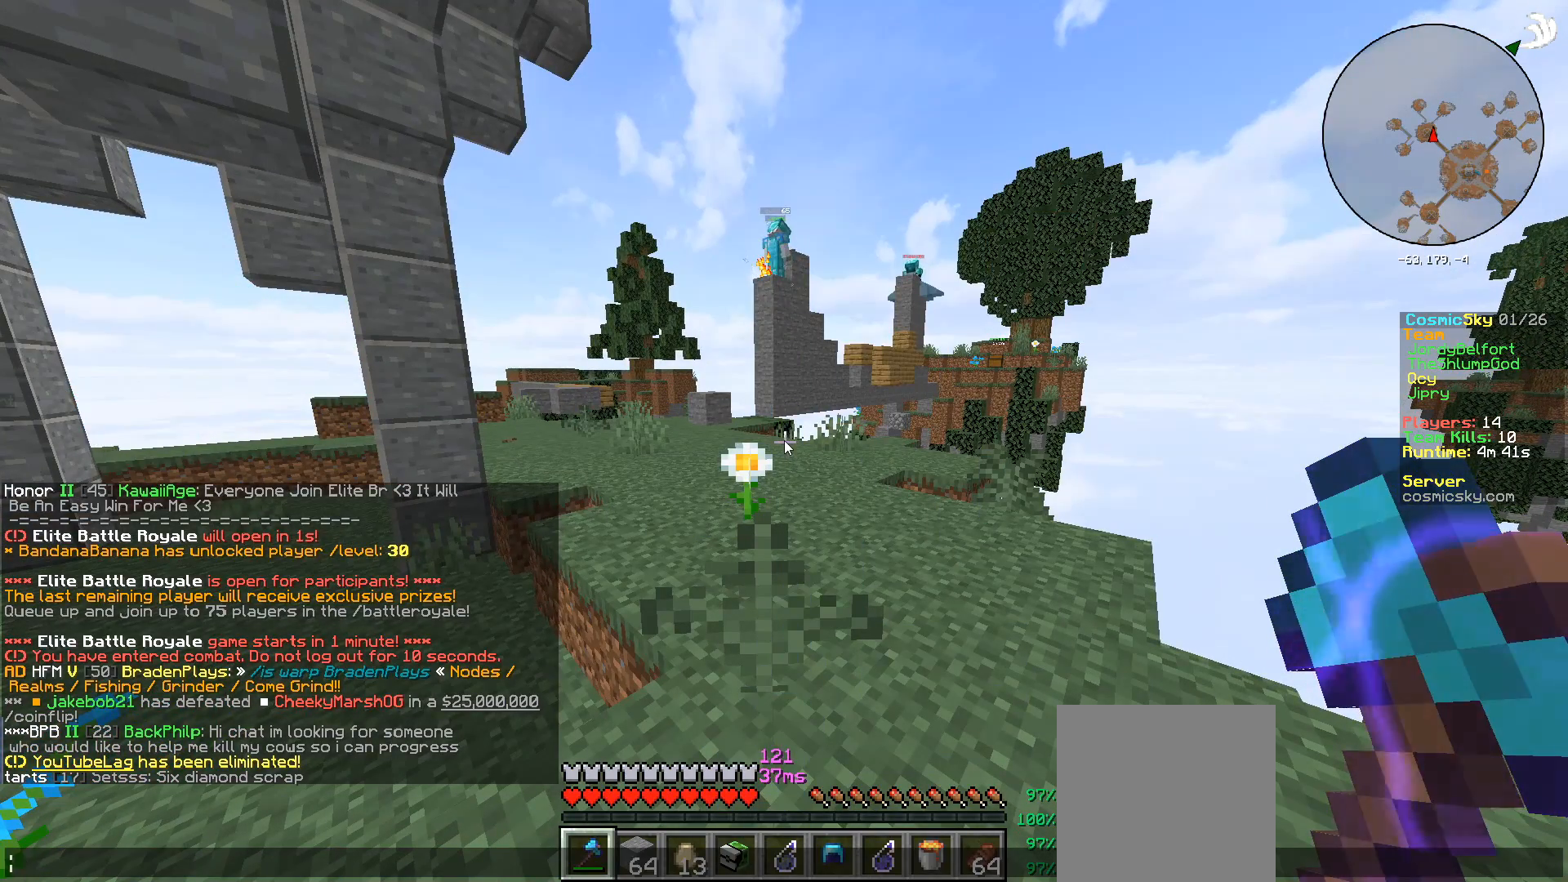
{"keys": [], "mouse": [], "events": []}
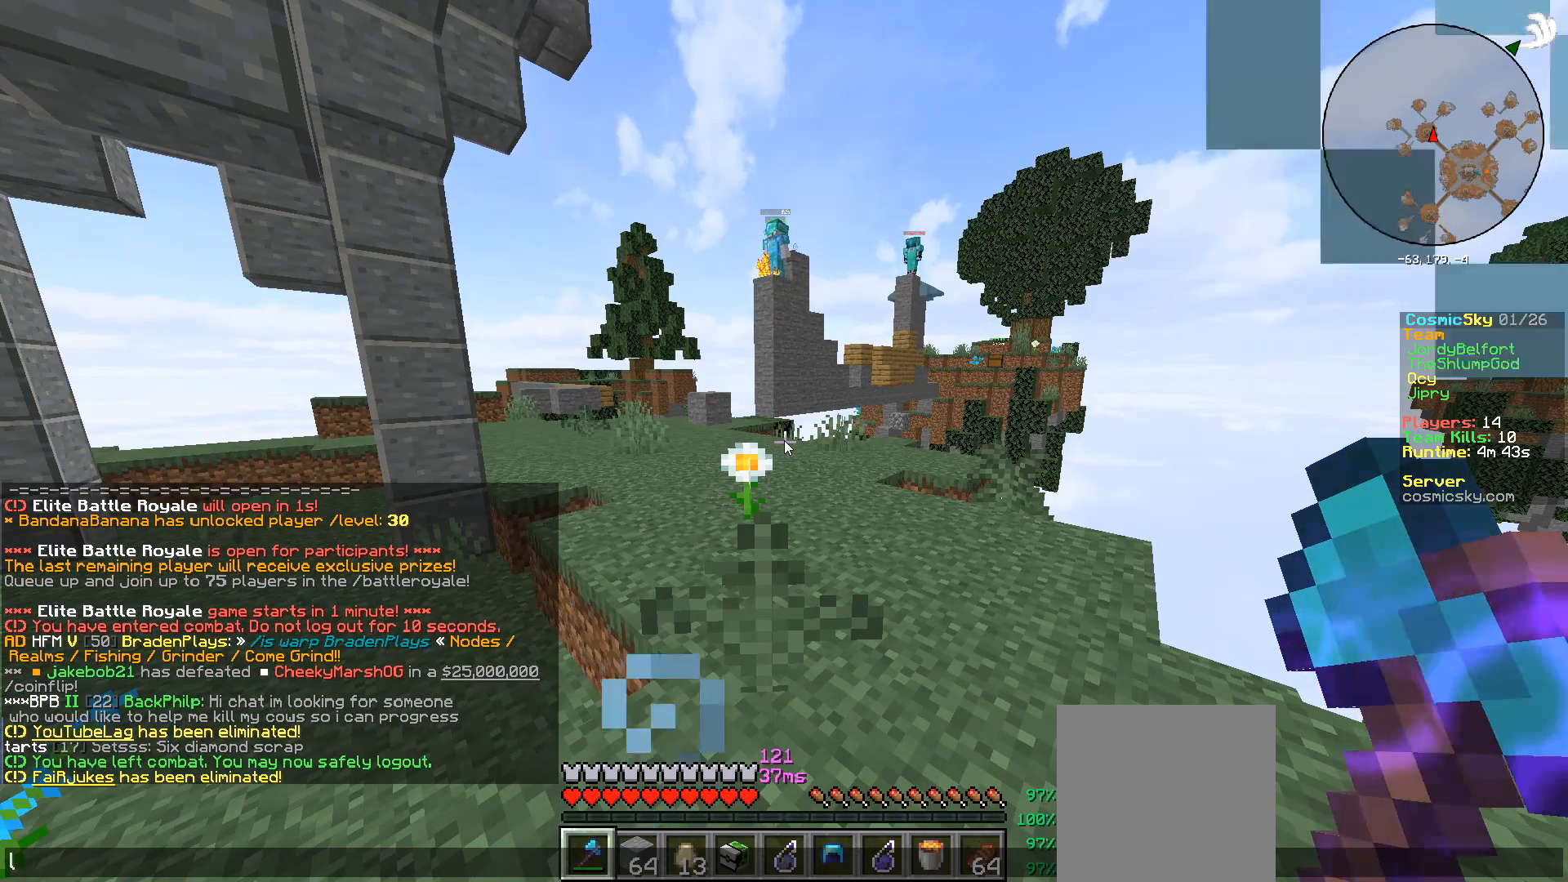
{"keys": [], "mouse": [], "events": [[350, "s", "down"], [450, "s", "up"]]}
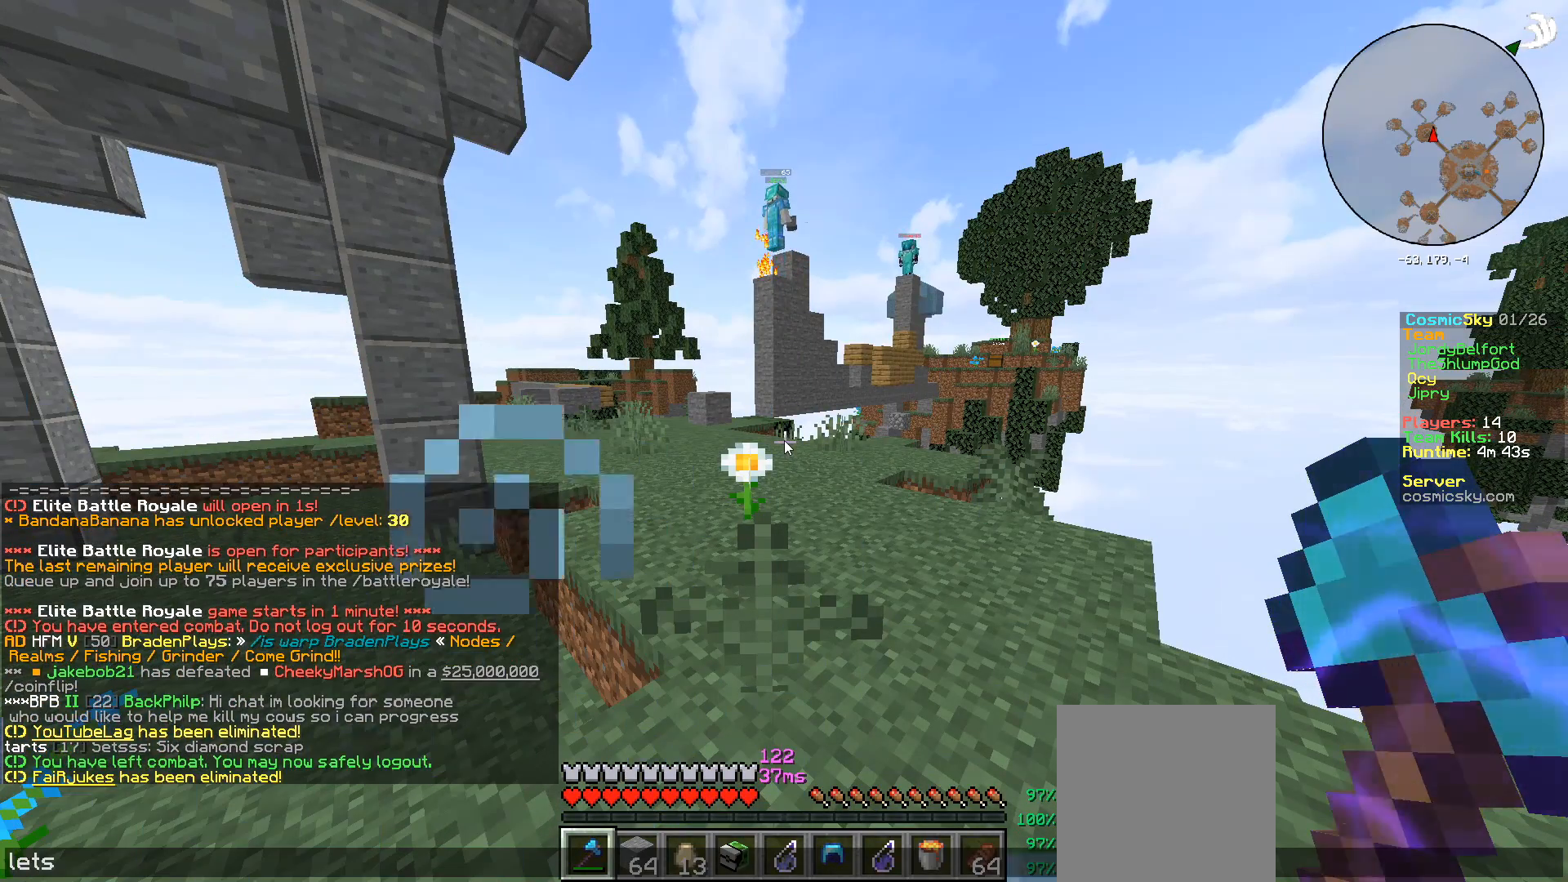
{"keys": [], "mouse": [], "events": [[384, "a", "down"], [501, "a", "up"]]}
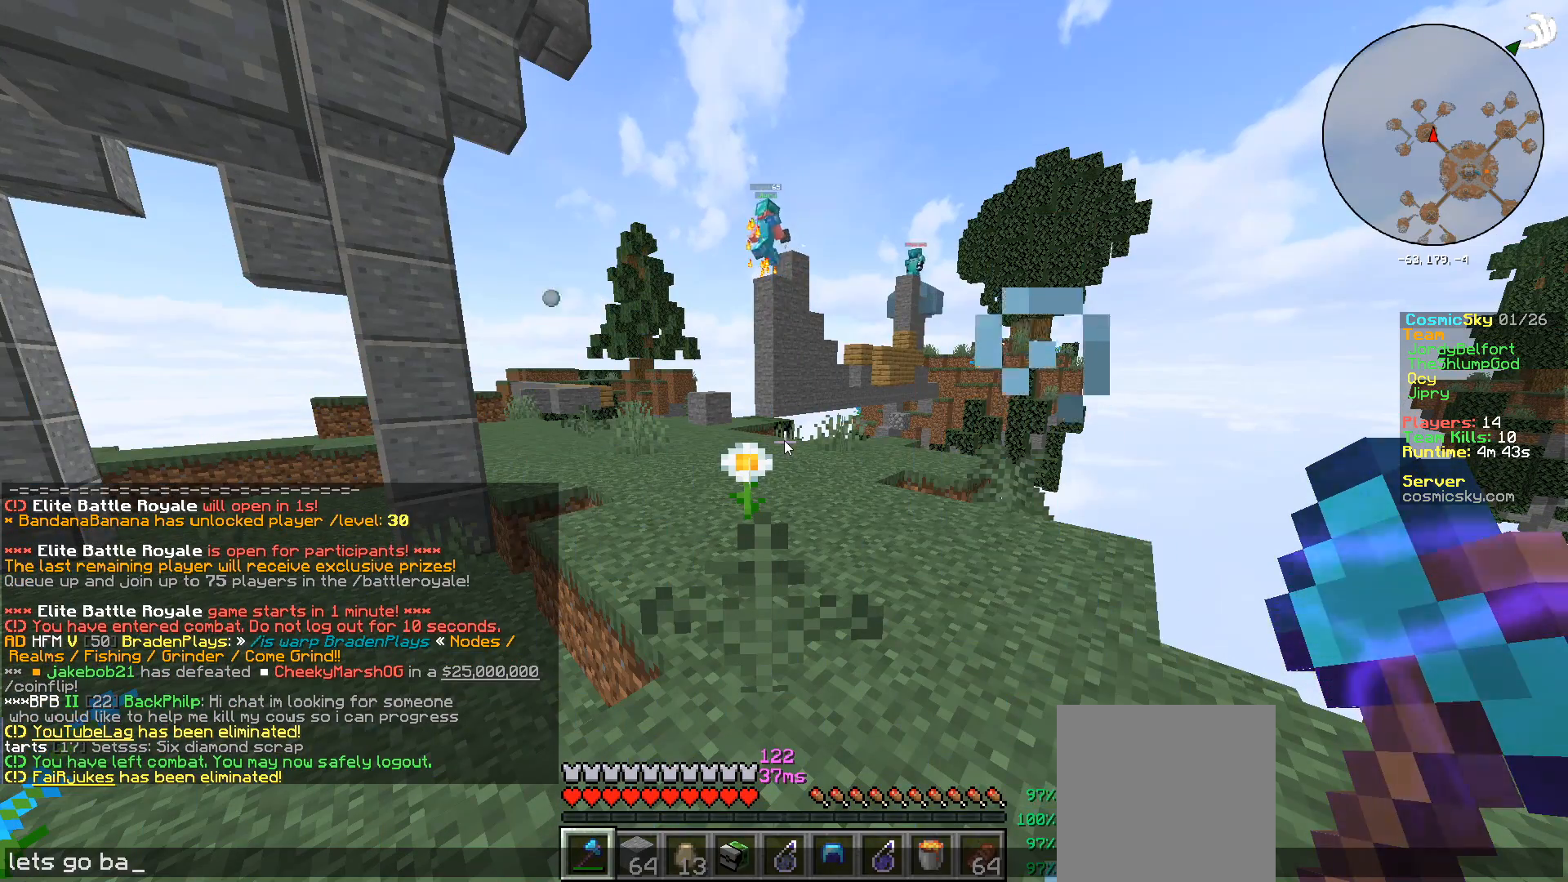
{"keys": [], "mouse": [], "events": []}
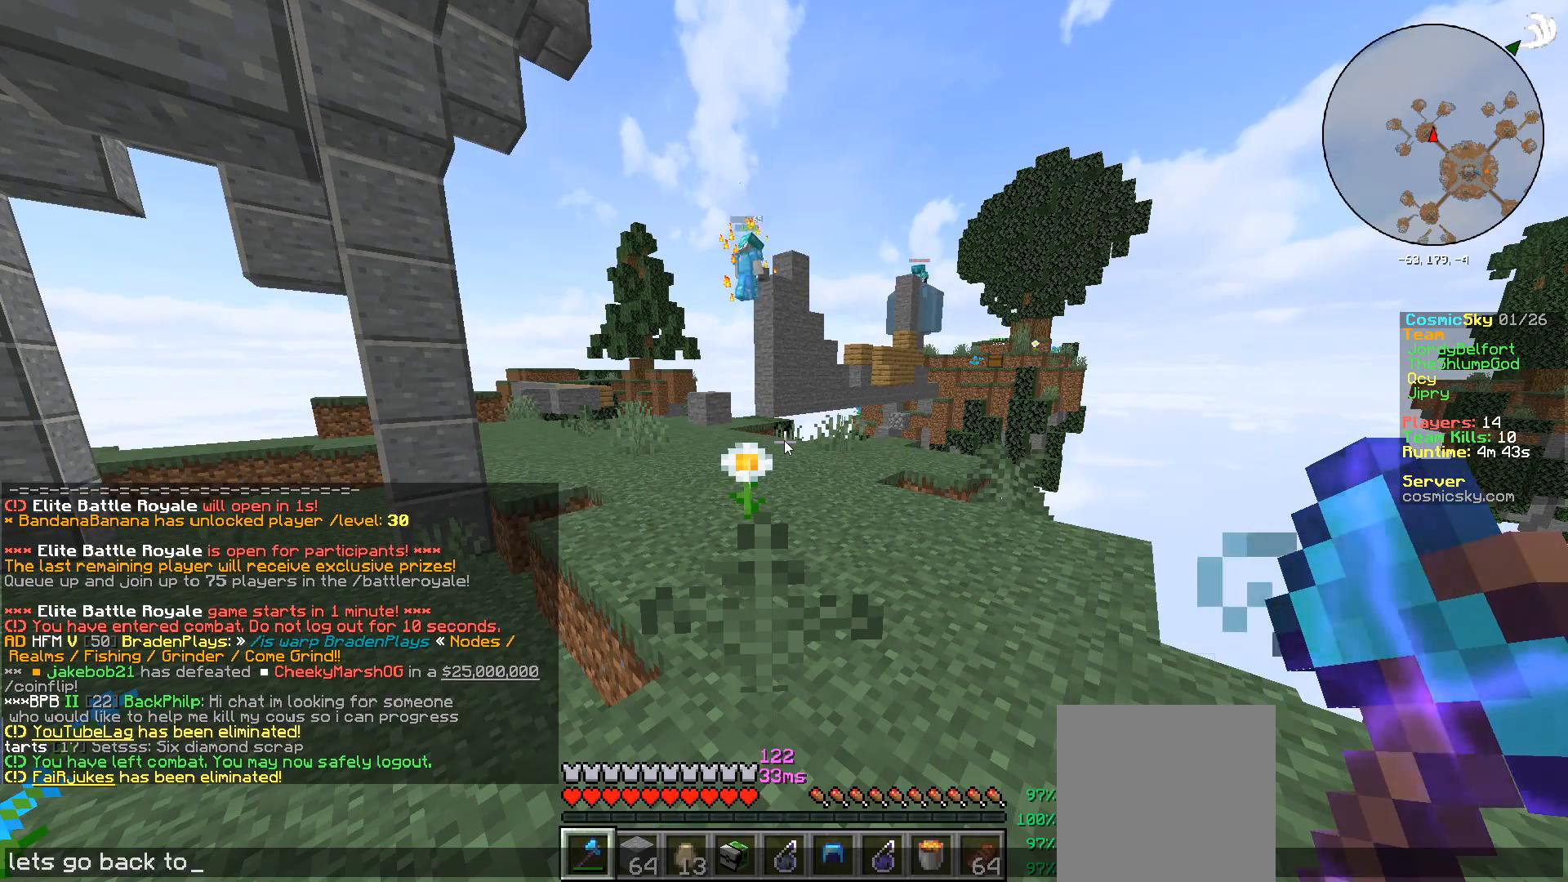
{"keys": ["d"], "mouse": [], "events": [[434, "d", "down"]]}
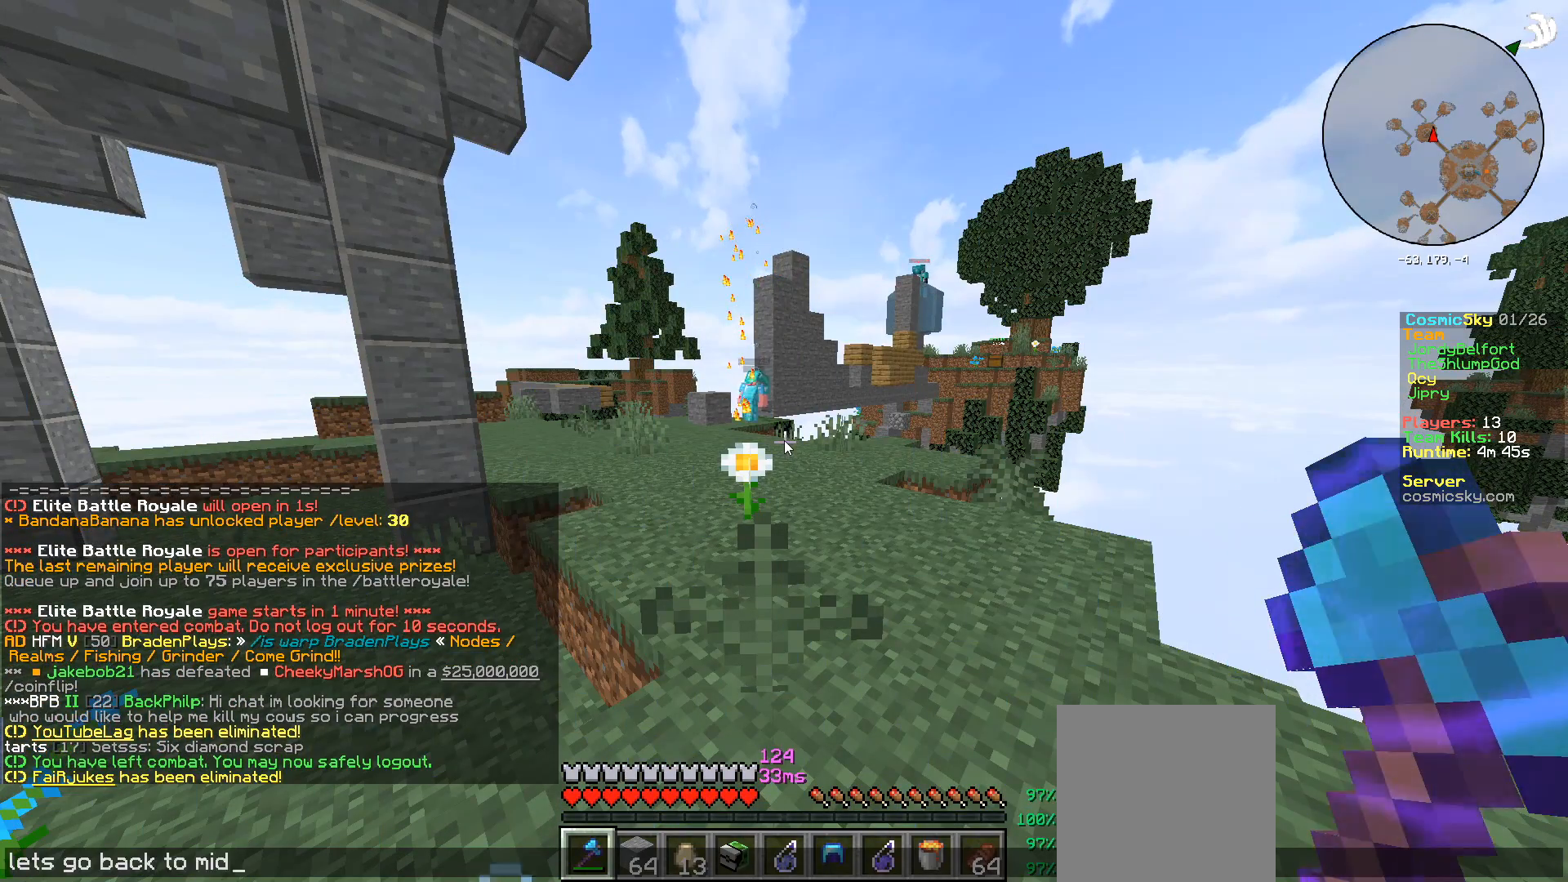
{"keys": [], "mouse": [], "events": [[50, "d", "up"]]}
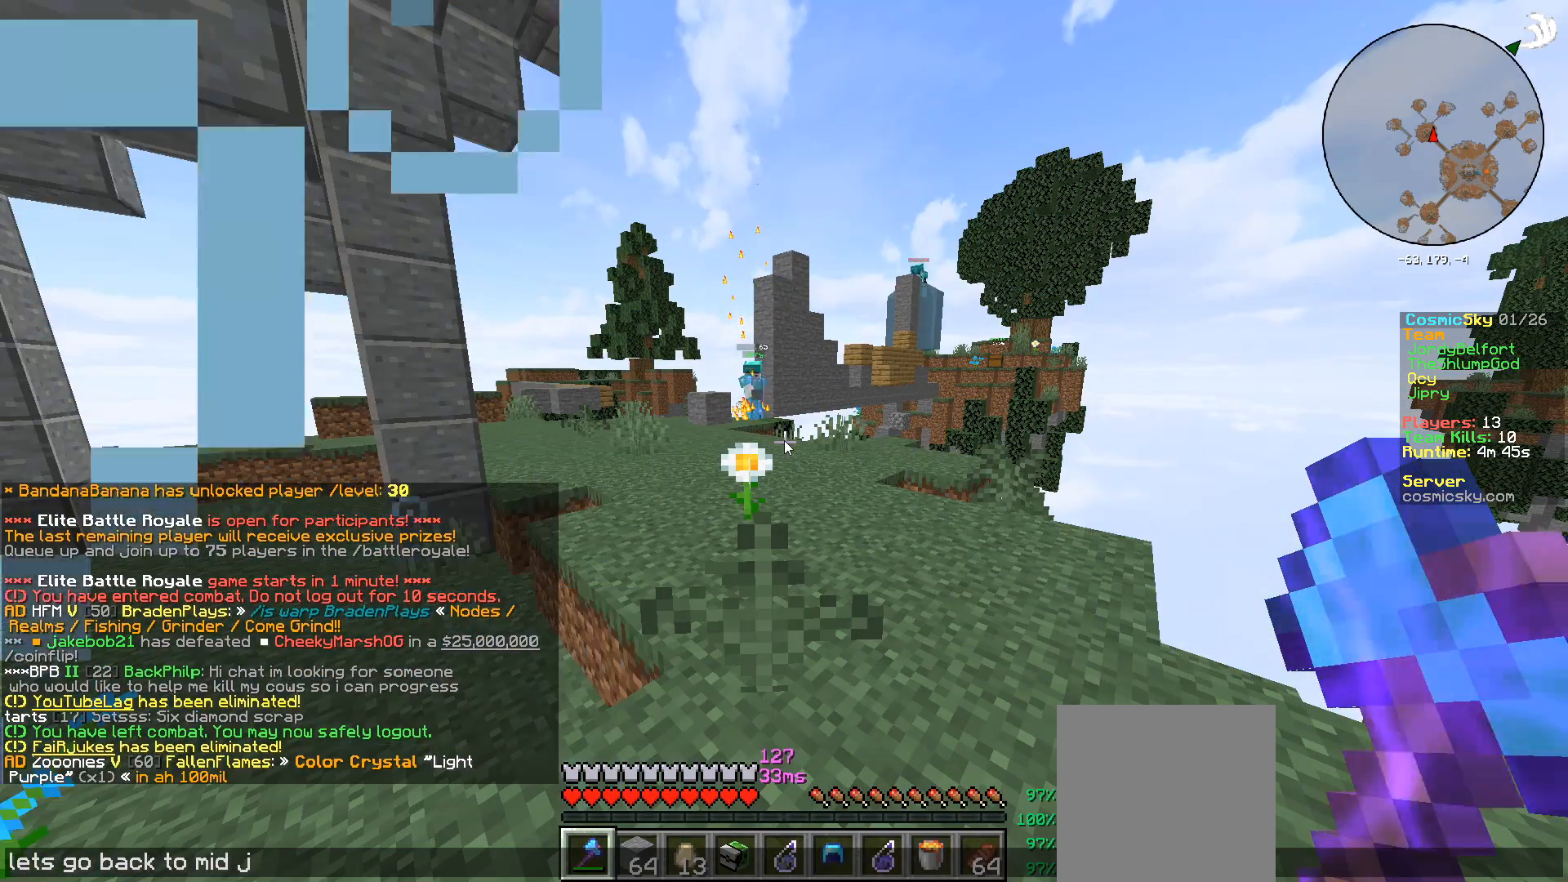
{"keys": [], "mouse": [], "events": []}
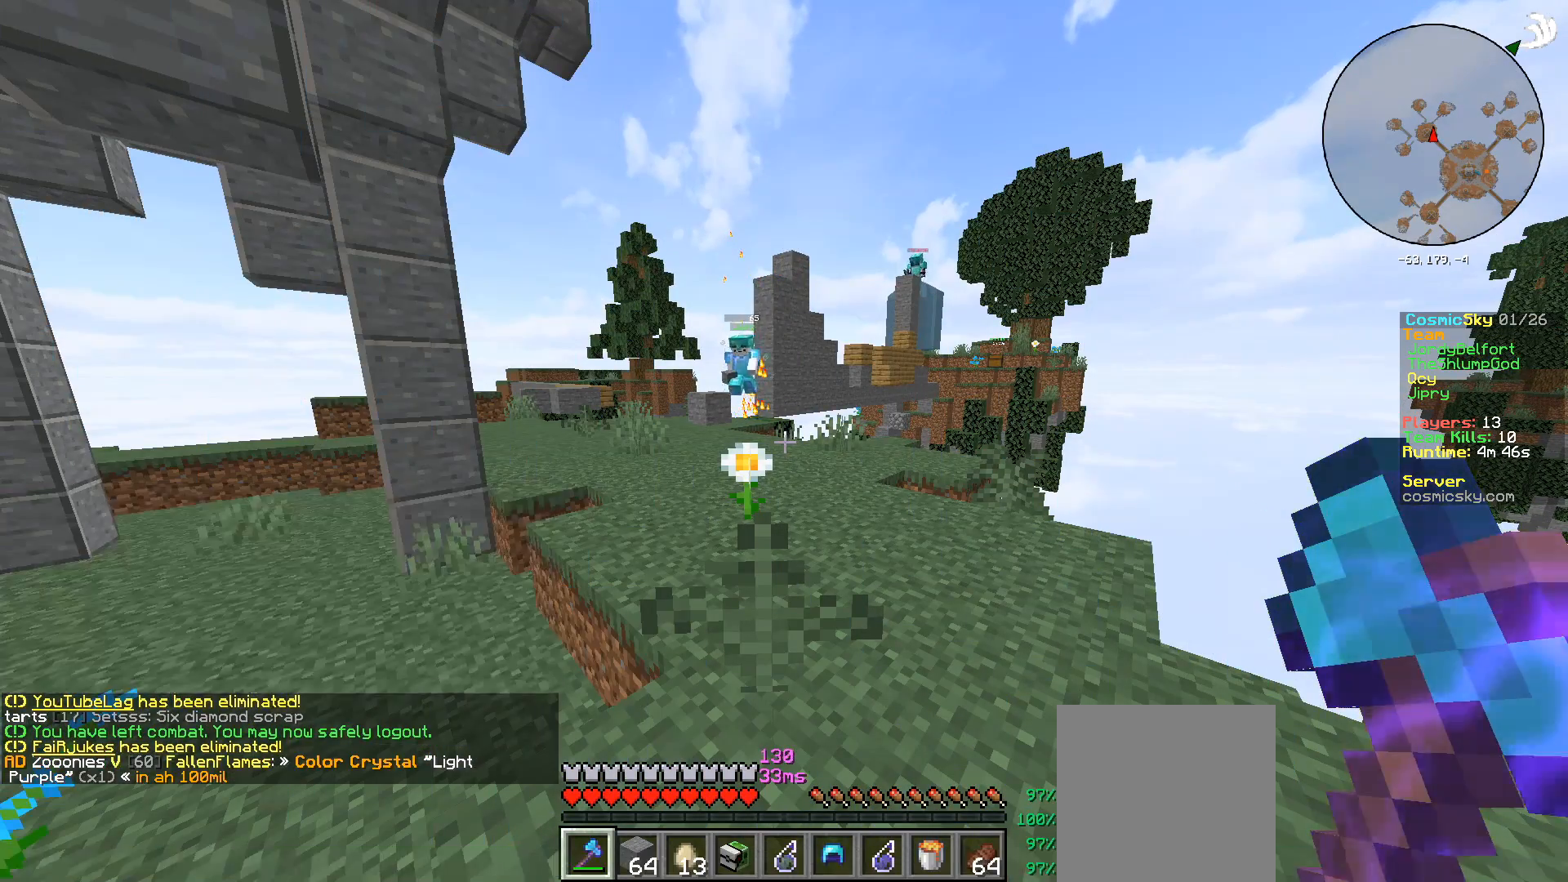
{"keys": ["w"], "mouse": [], "events": [[83, "w", "down"]]}